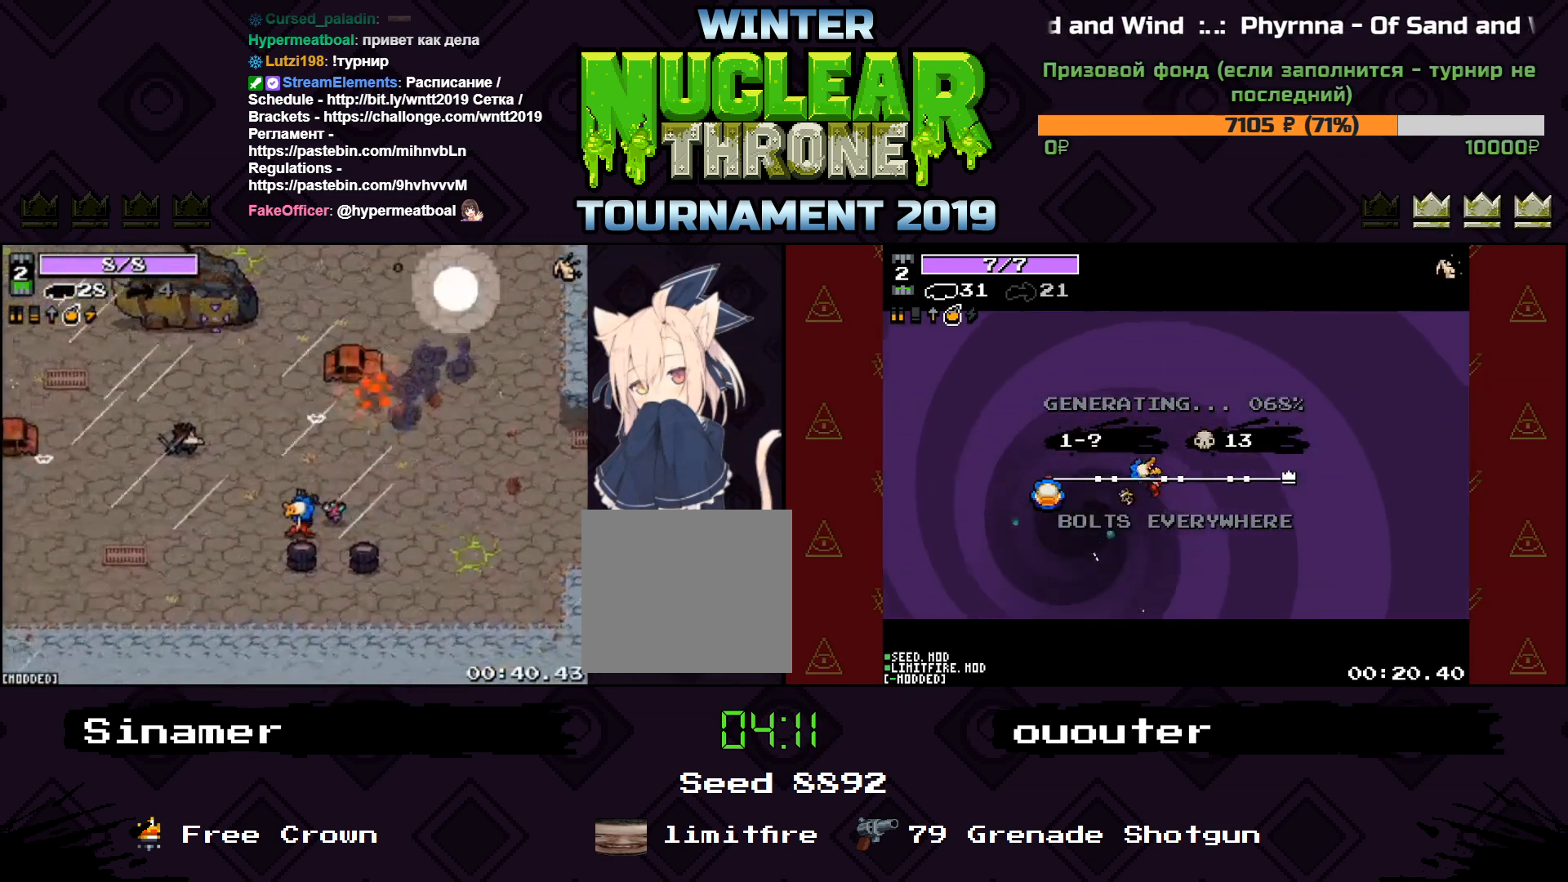
Gameplay with keyboard; each line is a JSON object with the keys held at the frame after it. "events" lists presses ("down") and releases ("up") of "1", "2", "3", "4", "5", "a", "d", "e", "f", "q", "r", "s", "space" and "w" between this image and that frame as [ms after this image, input, new state], when the widget could be followed in between. No other keys are recorded. Mouse input is not recorded.
{"keys": ["a"], "events": [[200, "s", "down"], [367, "s", "up"]]}
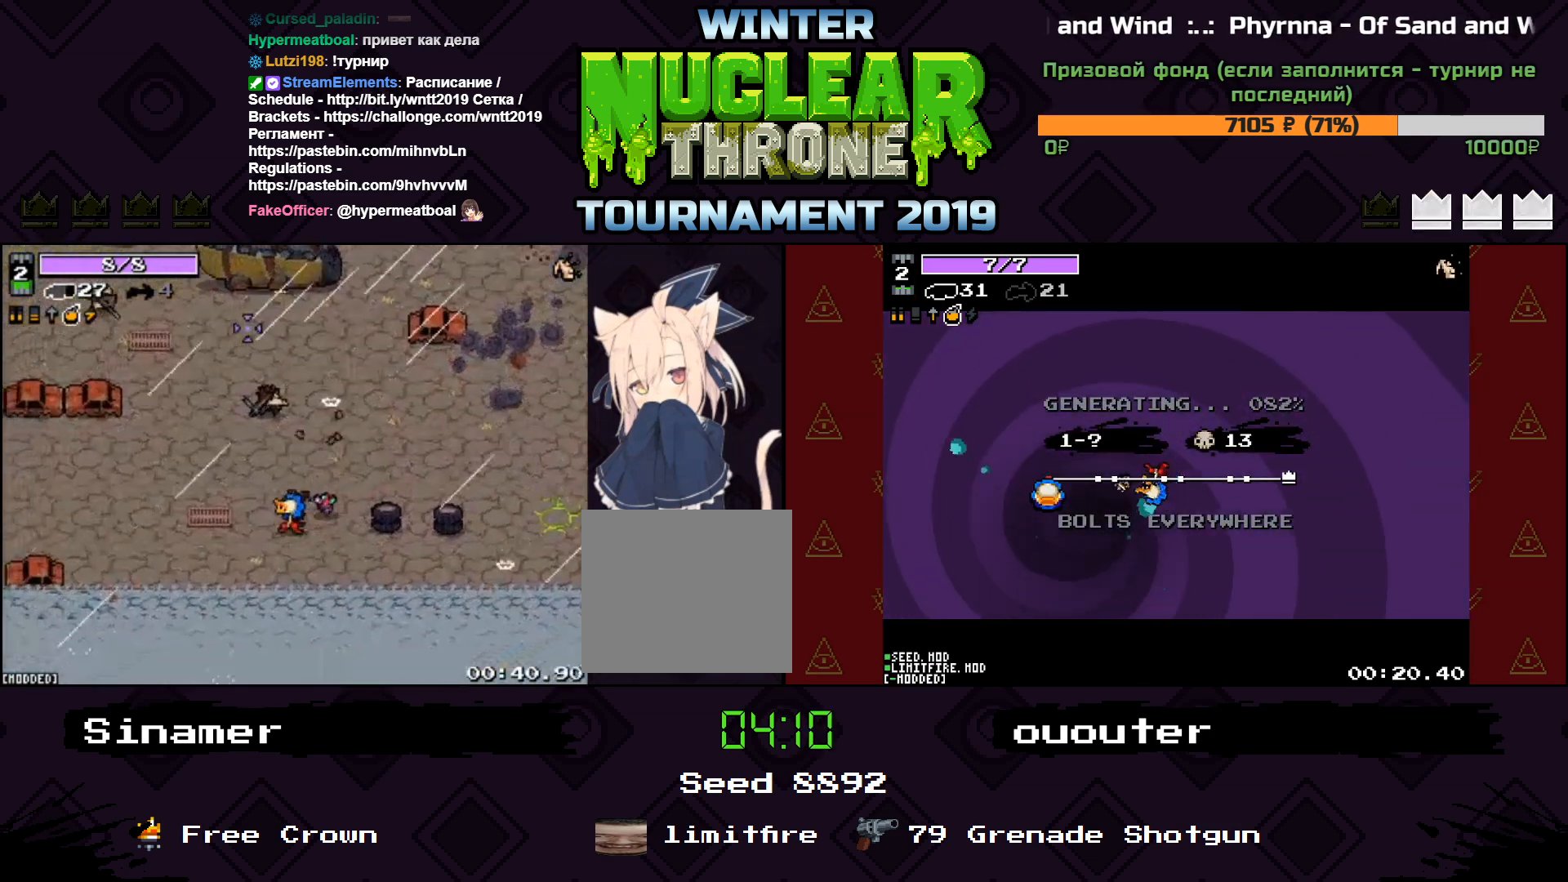
{"keys": ["a"], "events": [[467, "a", "up"], [500, "a", "down"]]}
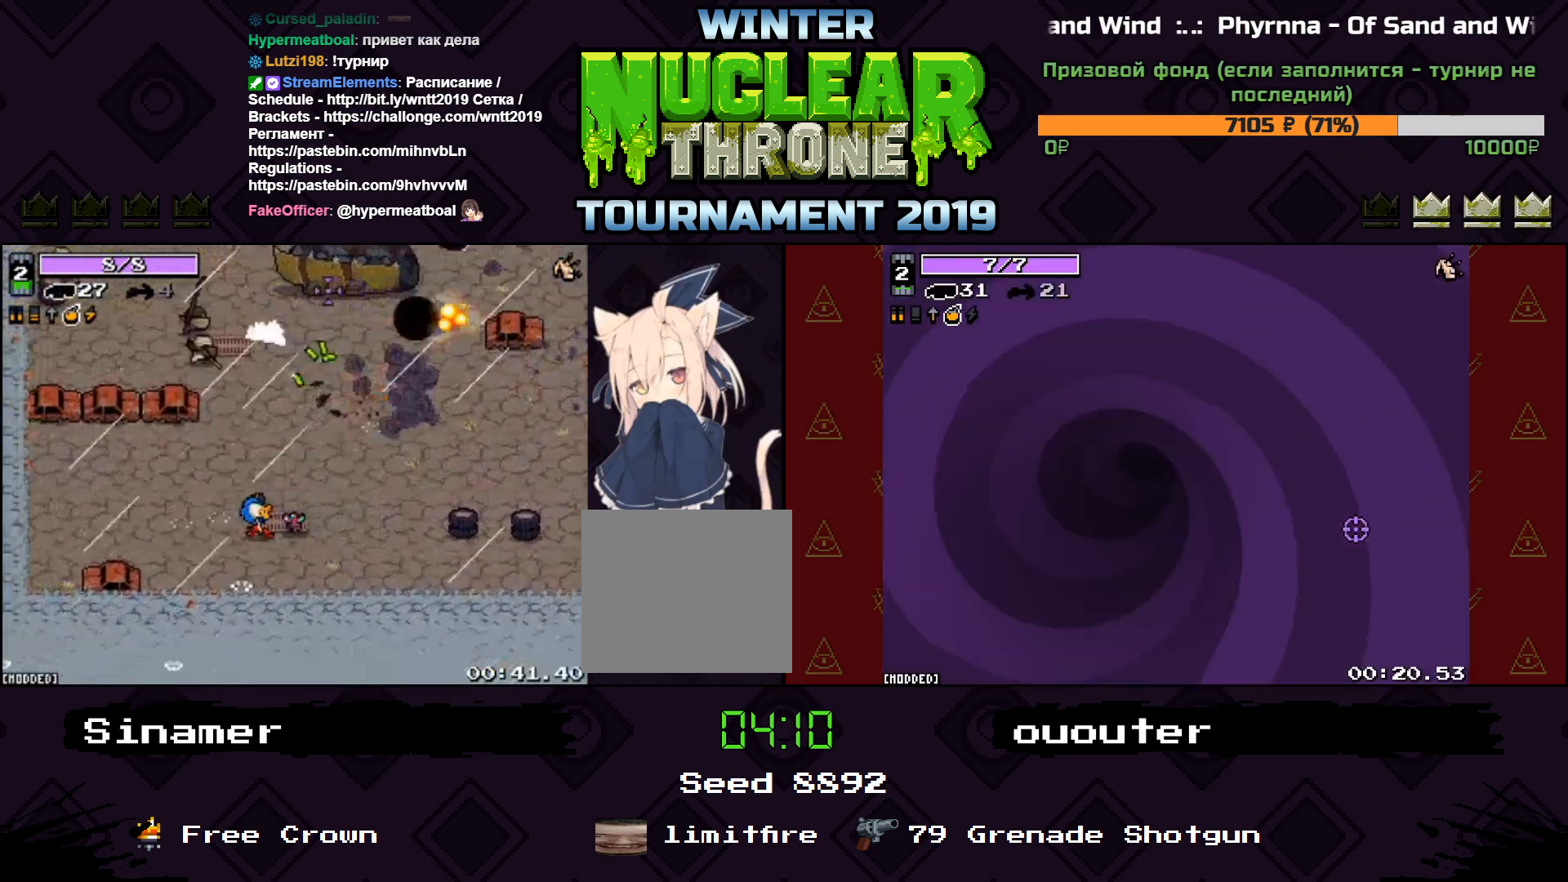
{"keys": ["d", "s"], "events": [[300, "a", "up"], [333, "d", "down"], [433, "s", "down"]]}
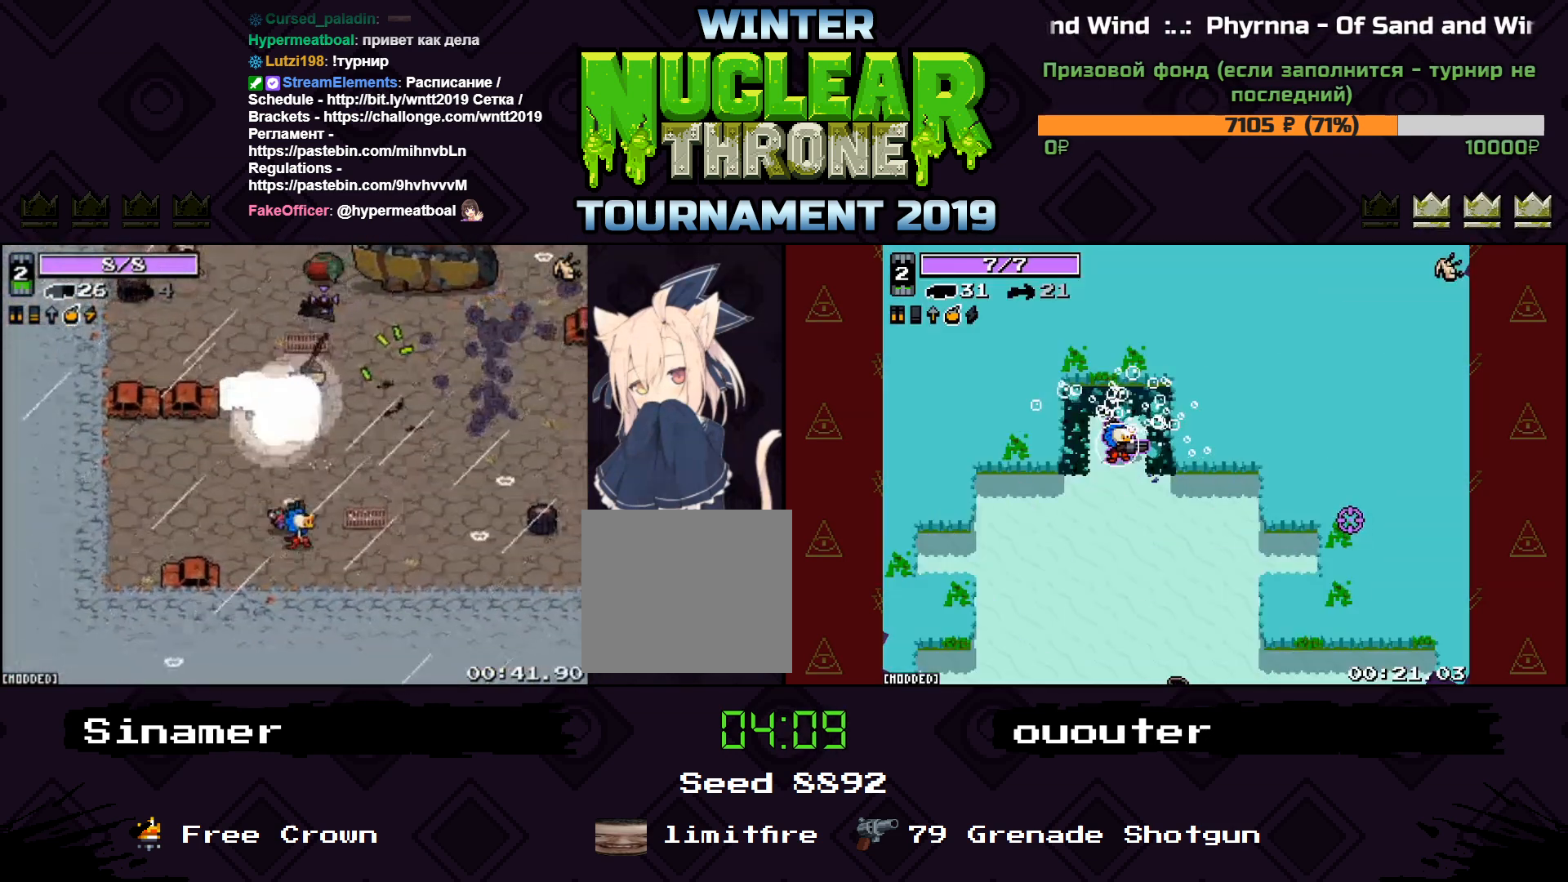
{"keys": ["w"], "events": [[200, "s", "up"], [400, "w", "down"], [500, "d", "up"]]}
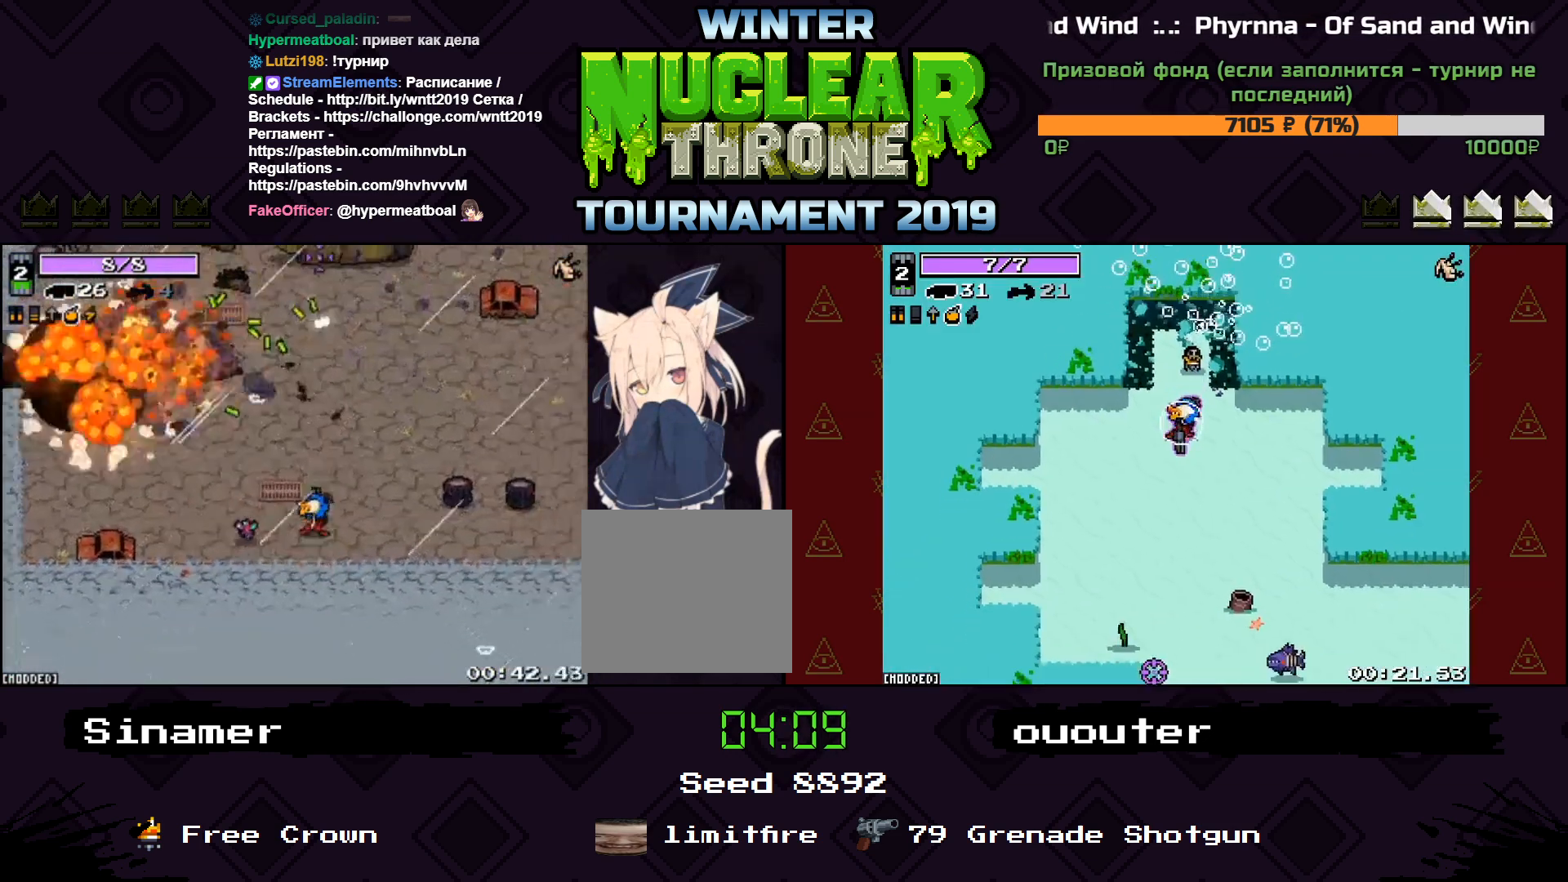
{"keys": [], "events": [[400, "w", "up"]]}
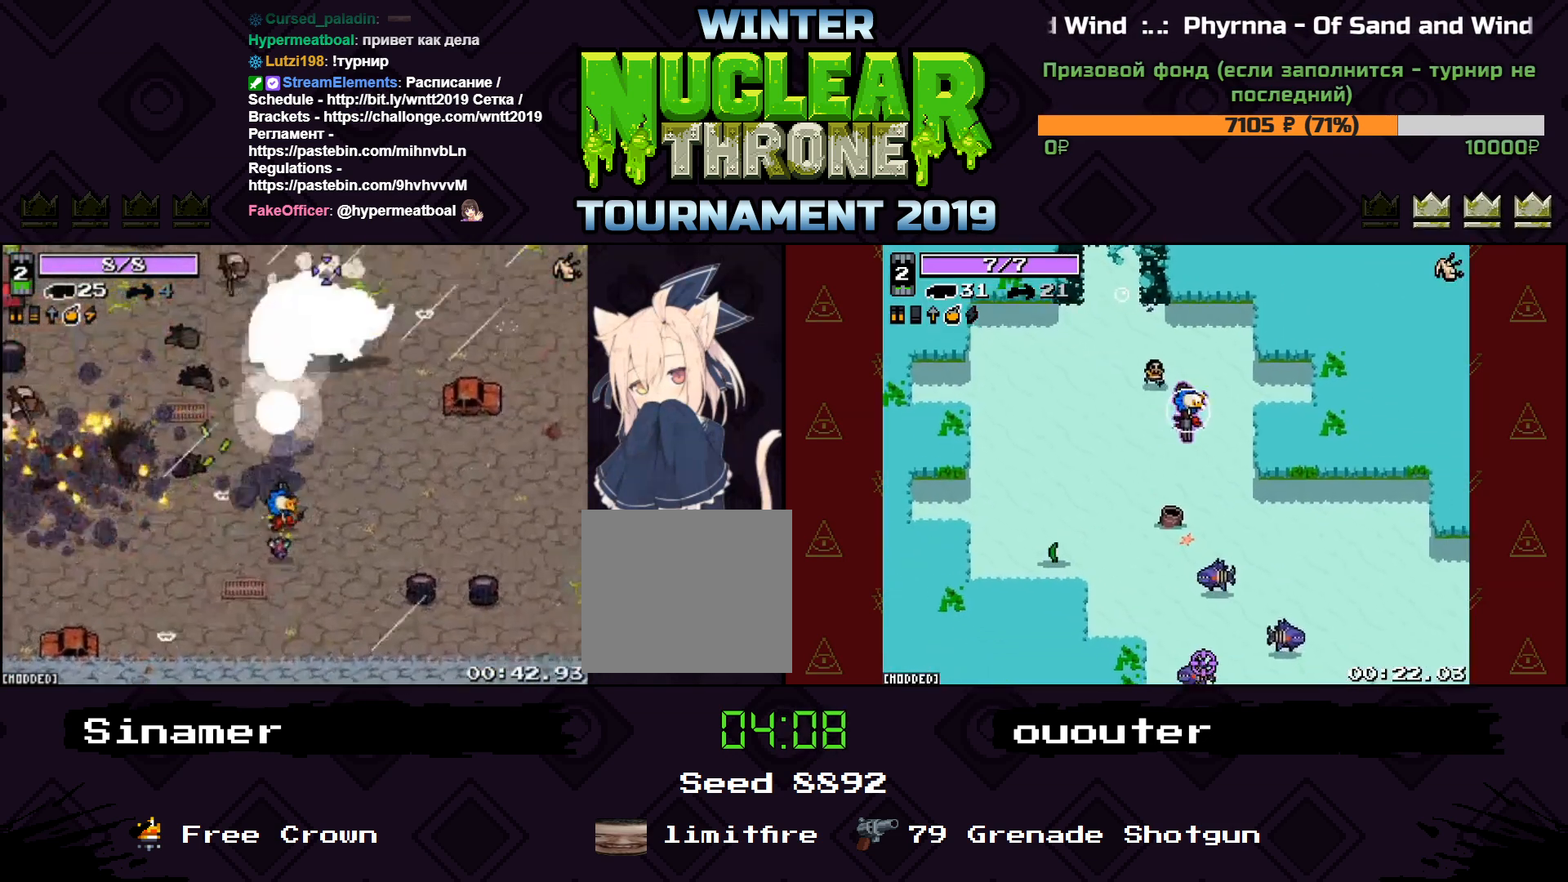
{"keys": ["a", "s"], "events": [[133, "a", "down"], [233, "a", "up"], [333, "d", "down"], [367, "a", "down"], [367, "d", "up"], [367, "s", "down"]]}
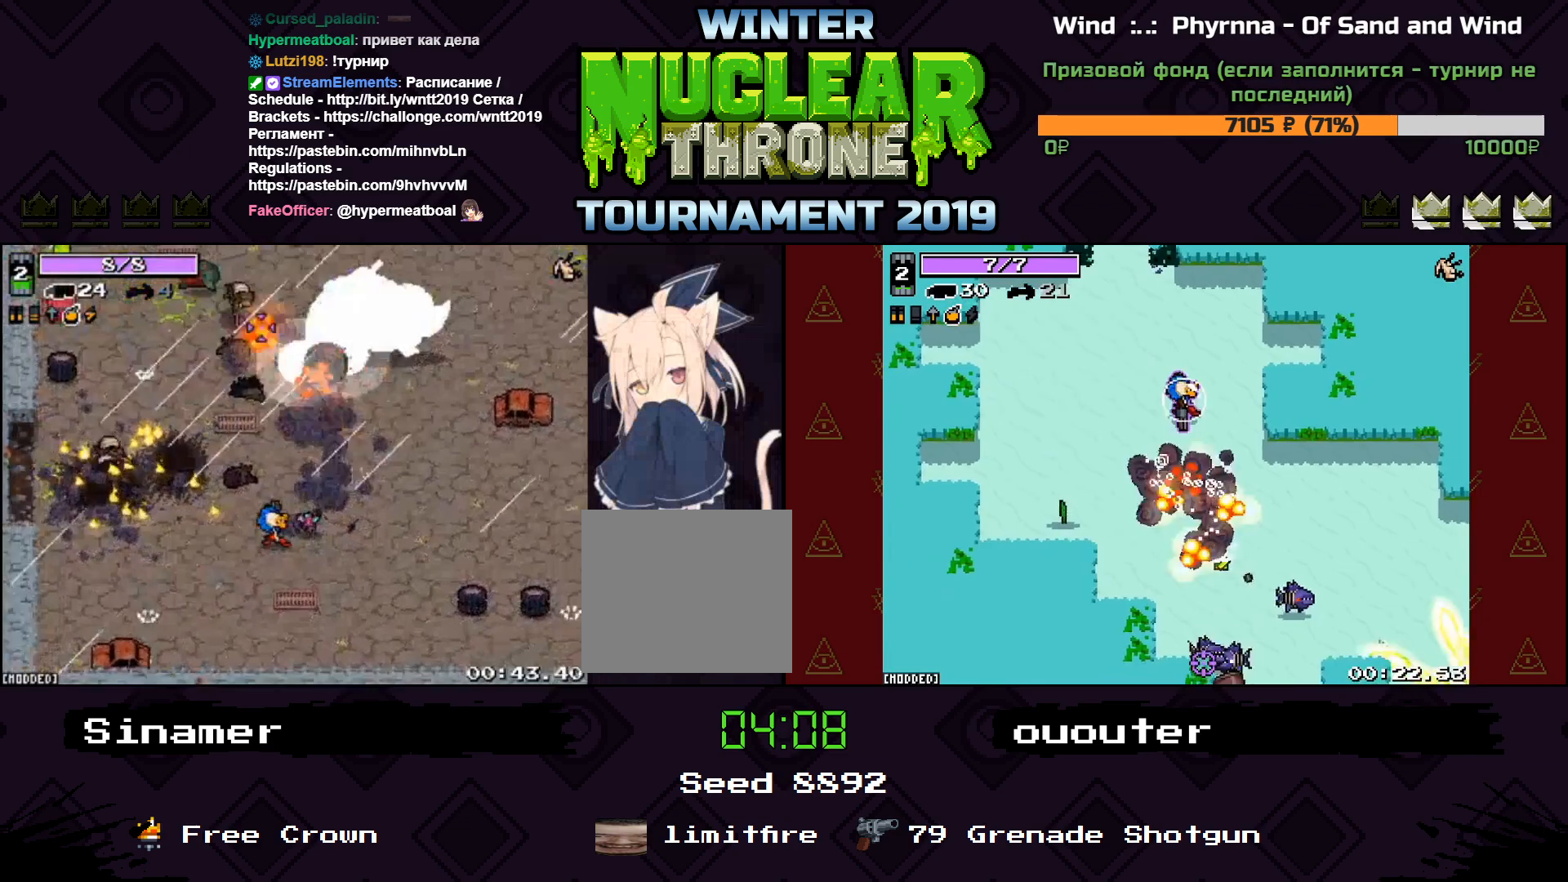
{"keys": ["a"], "events": [[33, "s", "up"], [67, "s", "down"], [400, "s", "up"]]}
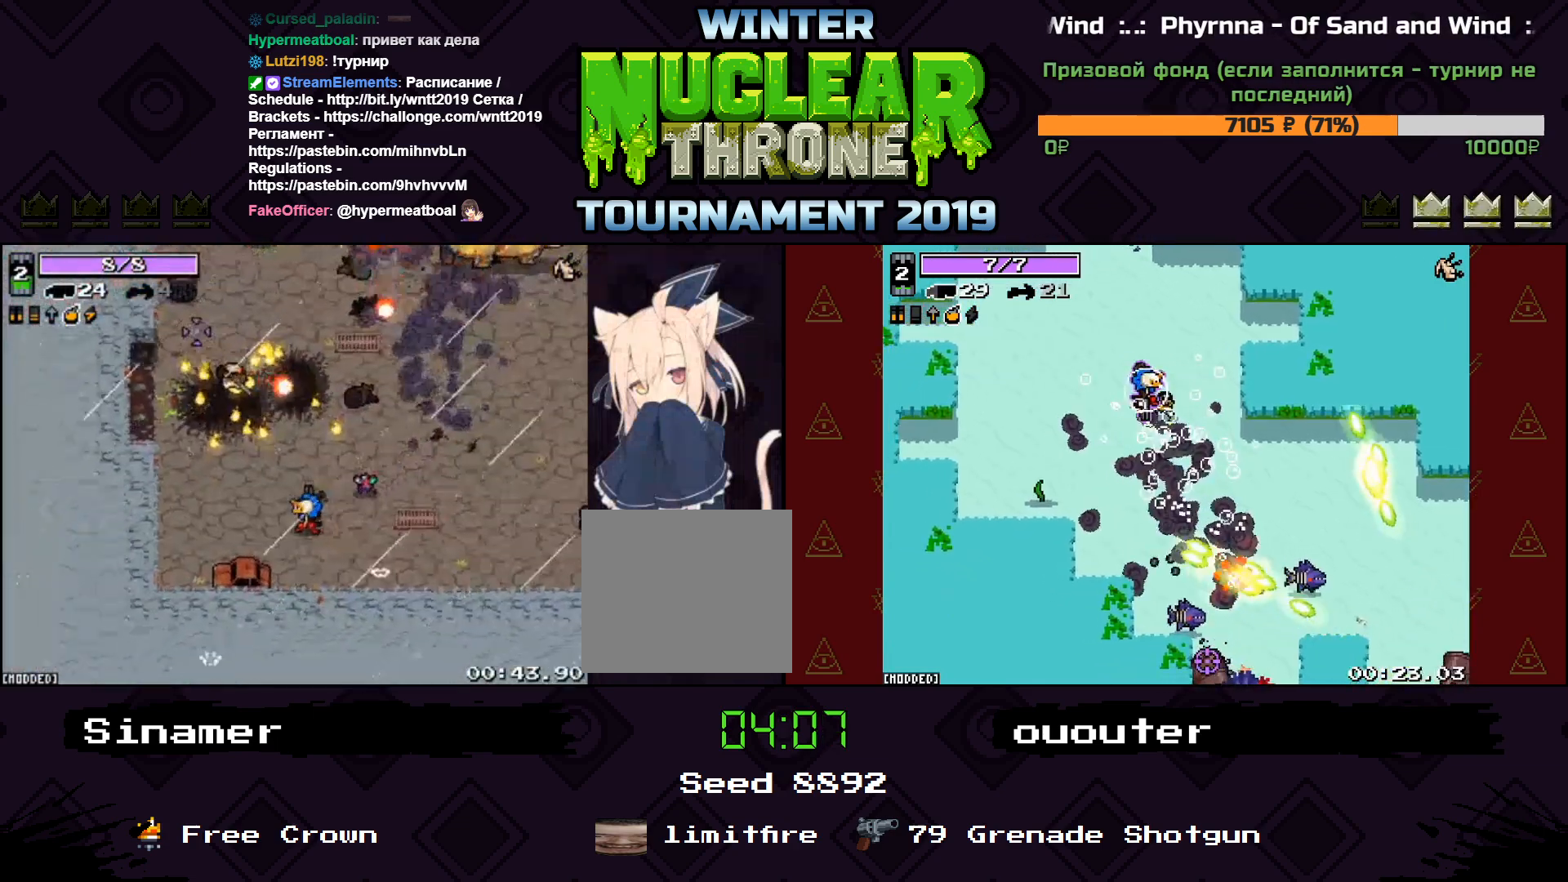
{"keys": ["d", "w"], "events": [[367, "a", "up"], [367, "d", "down"], [500, "w", "down"]]}
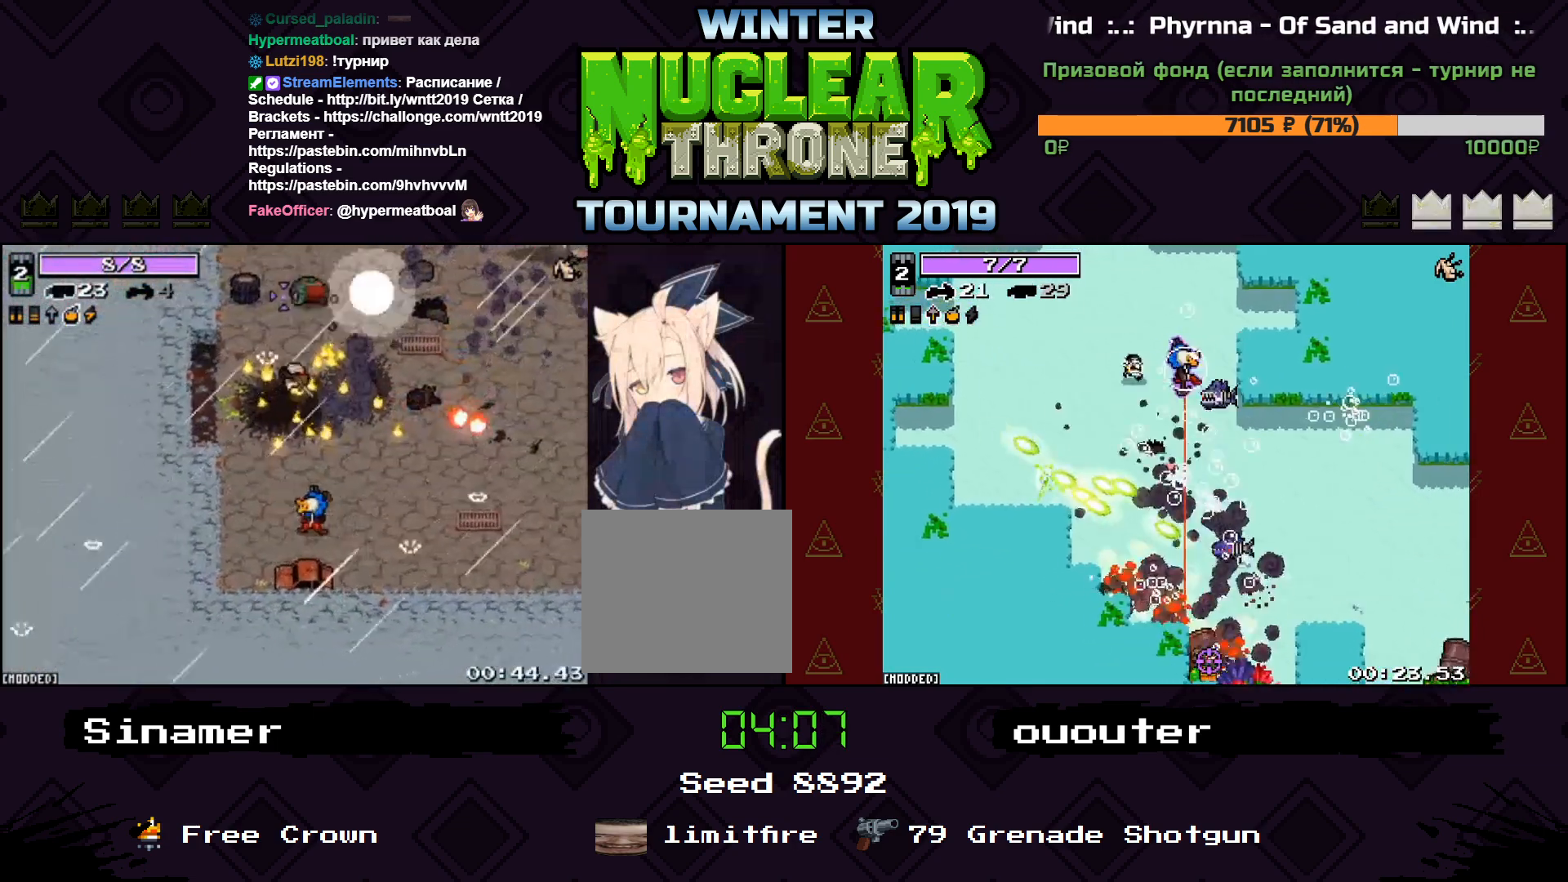
{"keys": [], "events": [[67, "w", "up"], [300, "a", "down"], [300, "d", "up"], [333, "d", "down"], [367, "a", "up"], [467, "d", "up"]]}
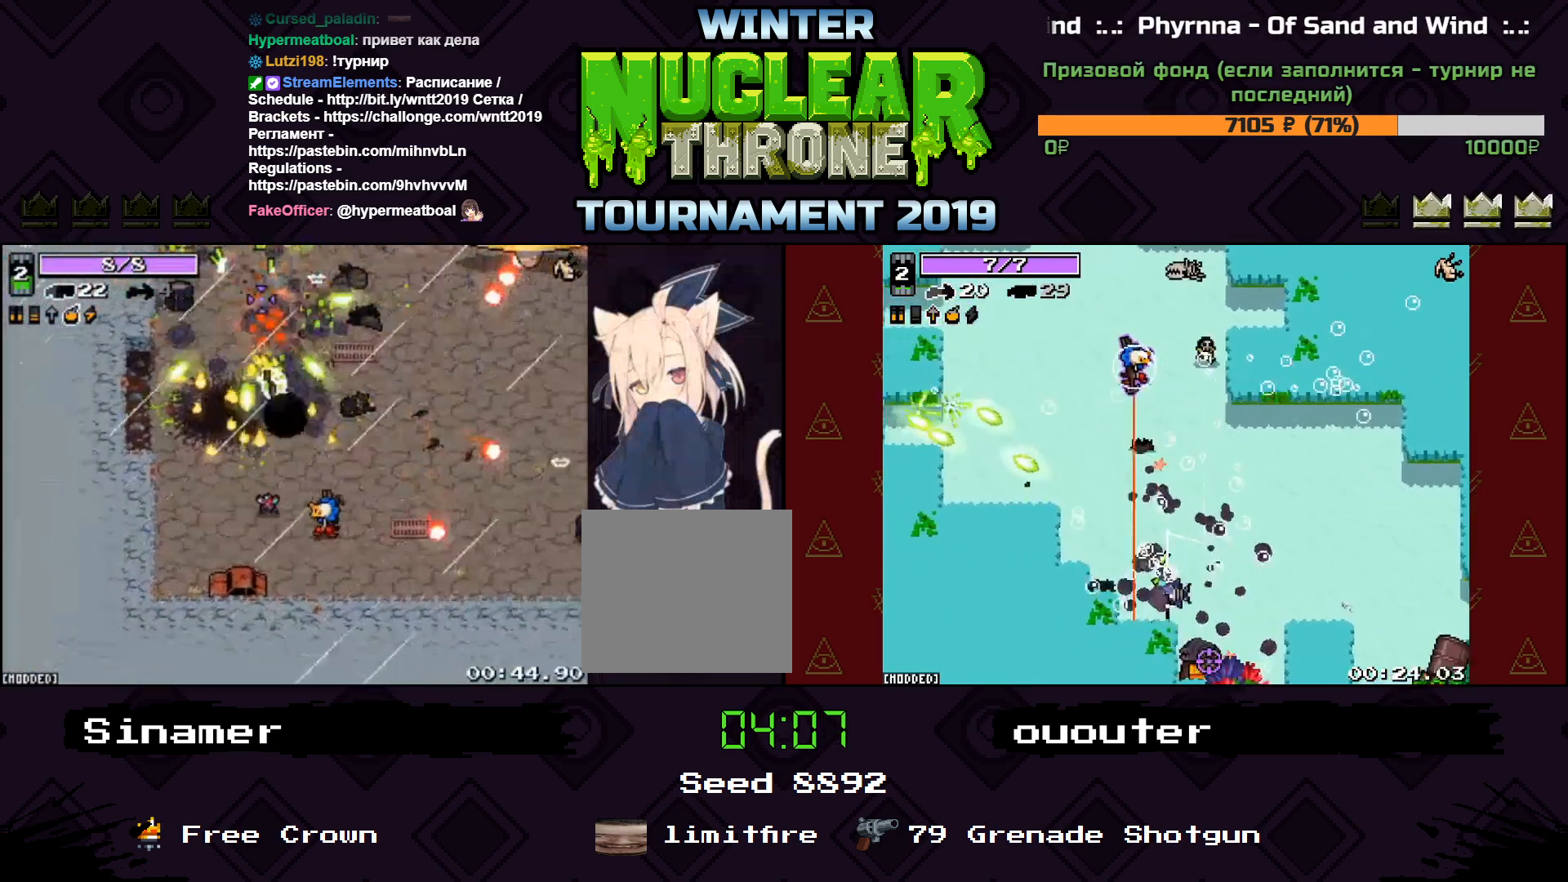
{"keys": ["a"], "events": [[367, "a", "down"]]}
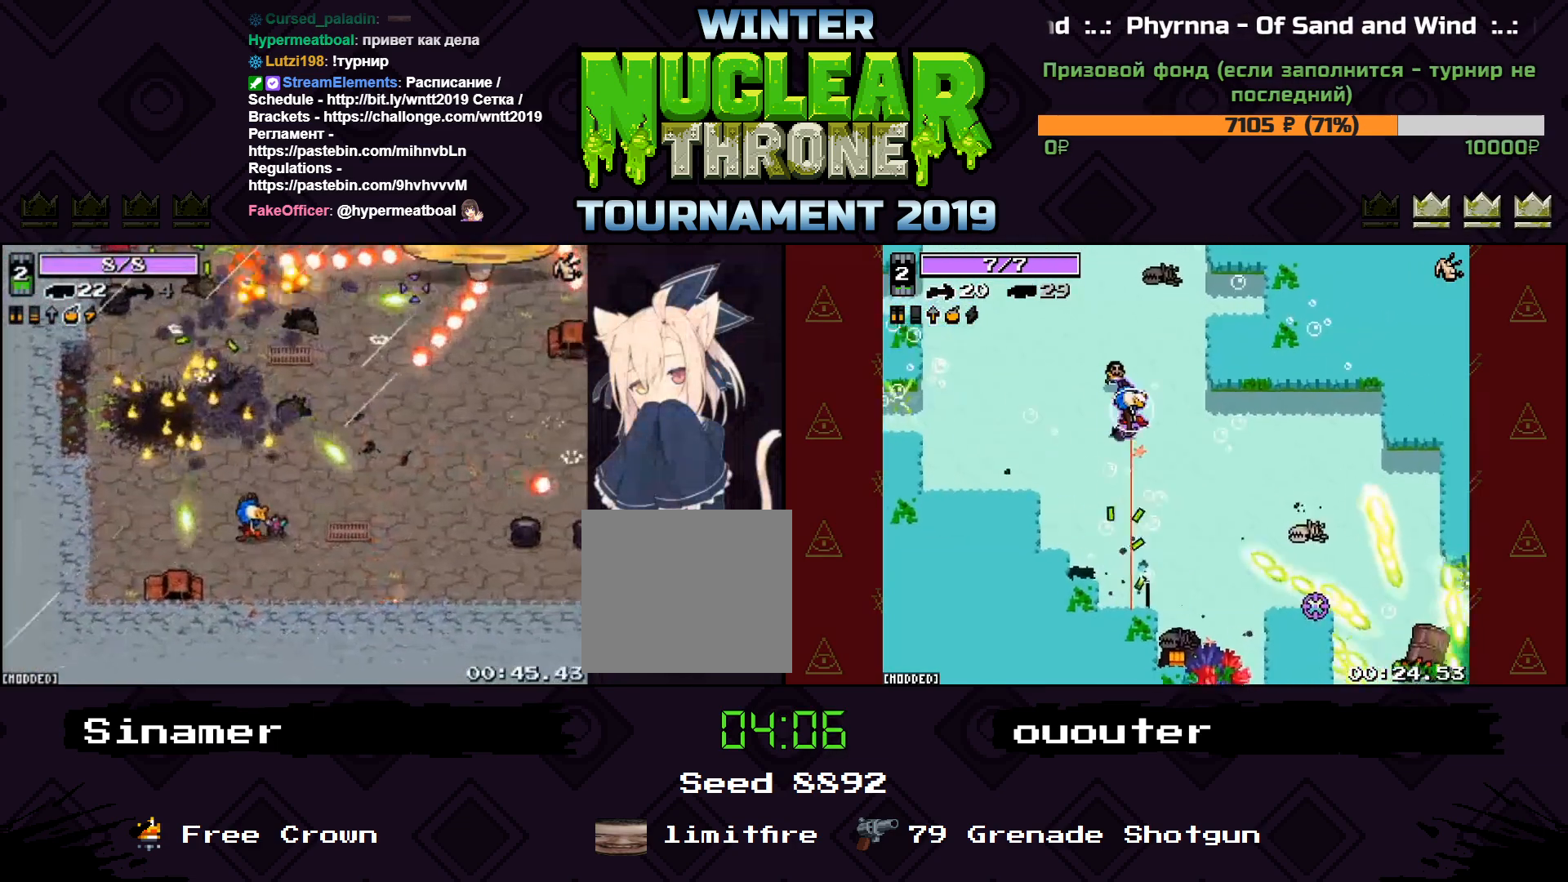
{"keys": ["d", "space", "w"], "events": [[33, "w", "down"], [67, "a", "up"], [200, "d", "down"], [500, "space", "down"]]}
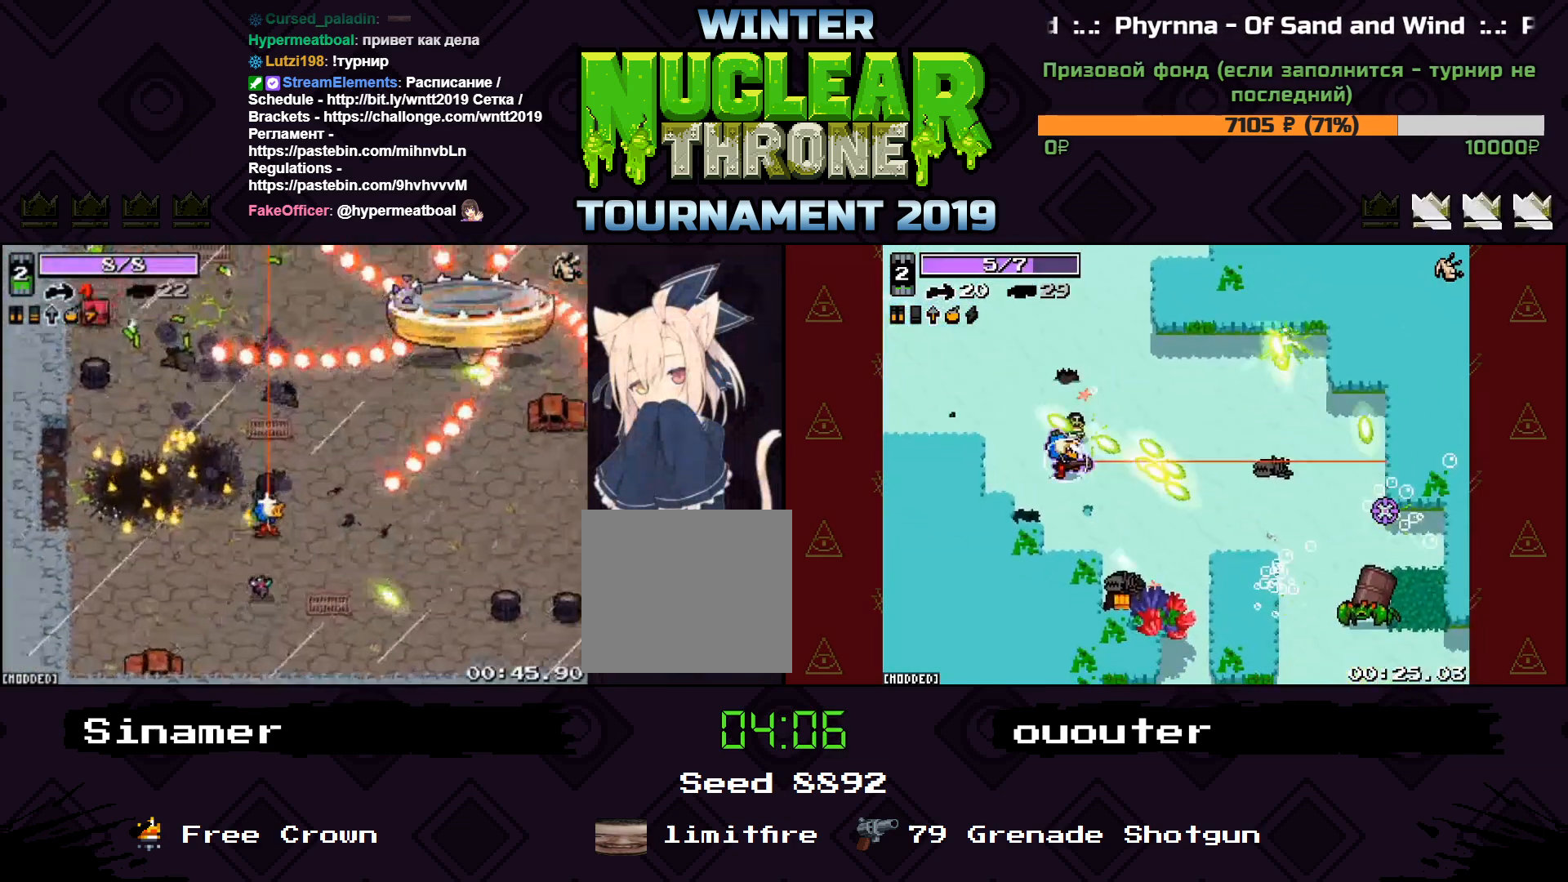
{"keys": ["d"], "events": [[133, "space", "up"], [333, "w", "up"]]}
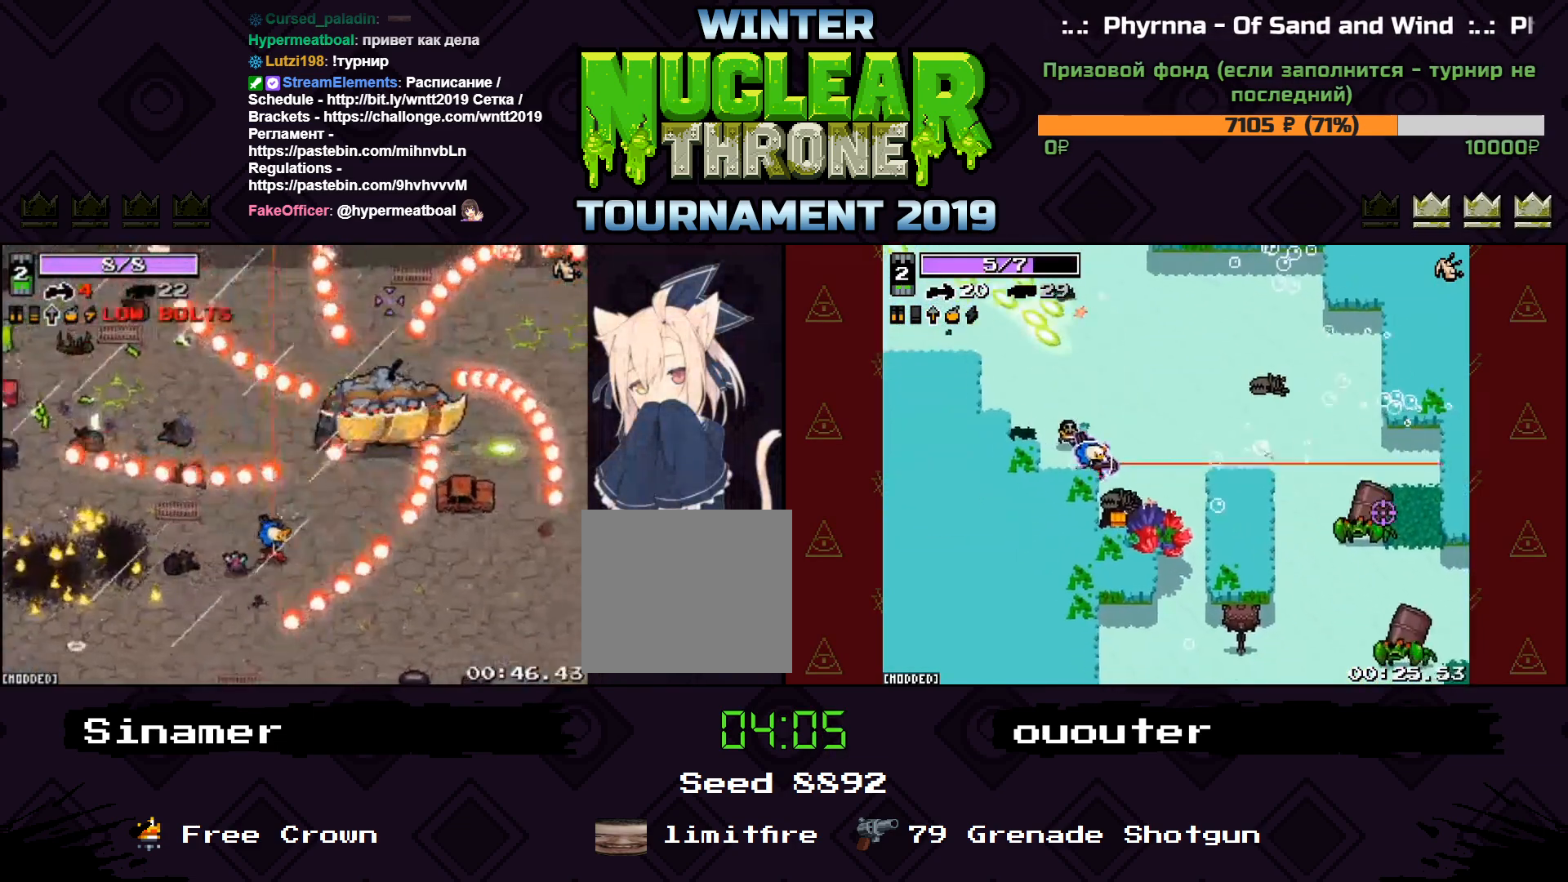
{"keys": ["d", "s"], "events": [[500, "s", "down"]]}
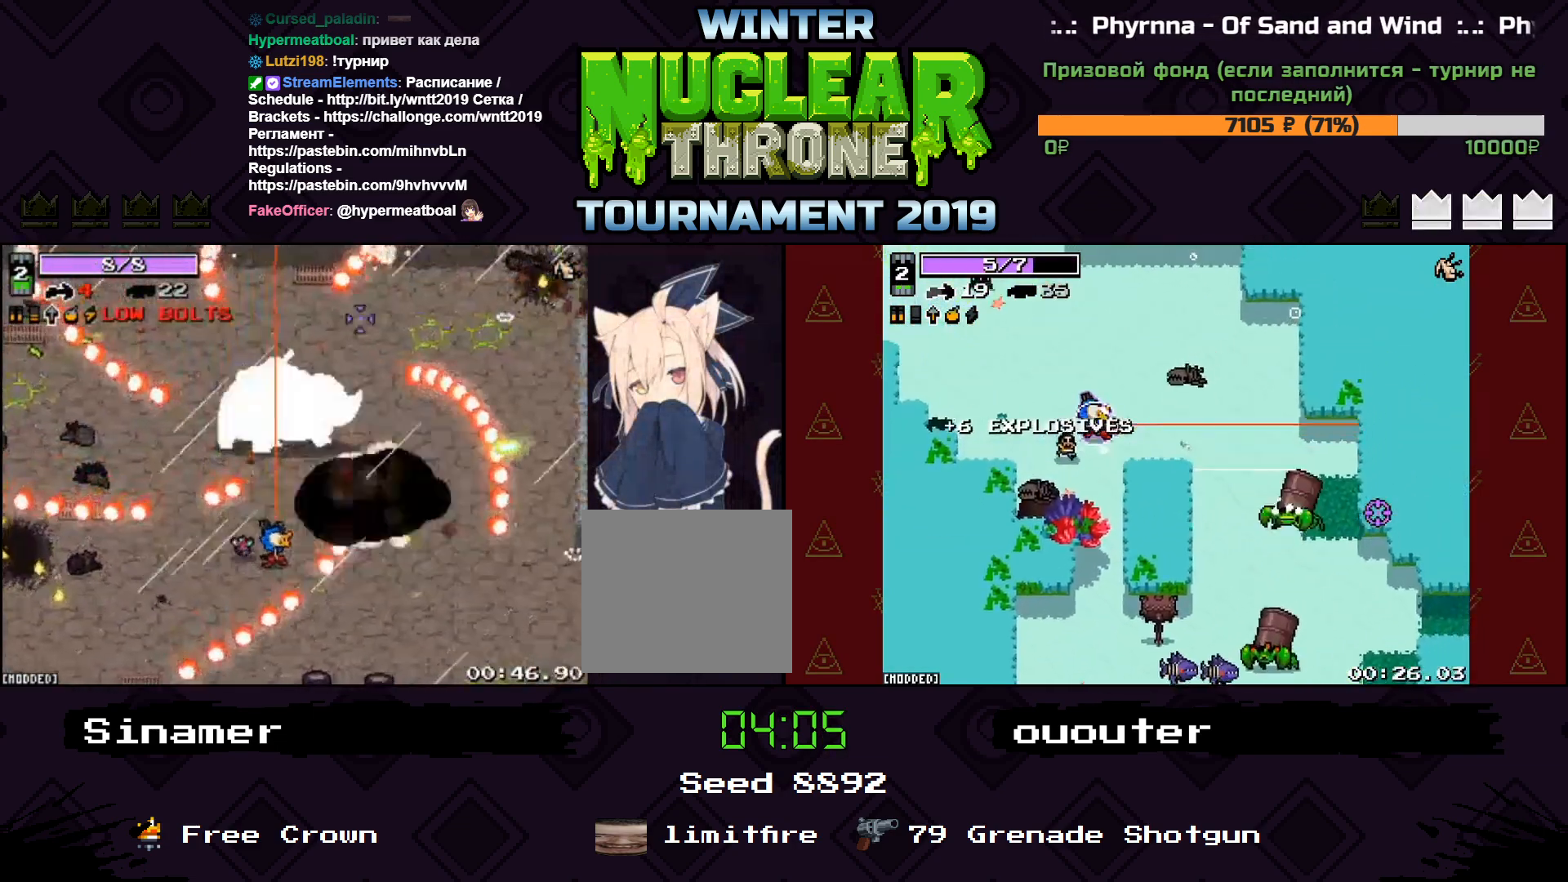
{"keys": ["space"], "events": [[33, "a", "down"], [33, "d", "up"], [167, "a", "up"], [167, "s", "up"], [433, "space", "down"]]}
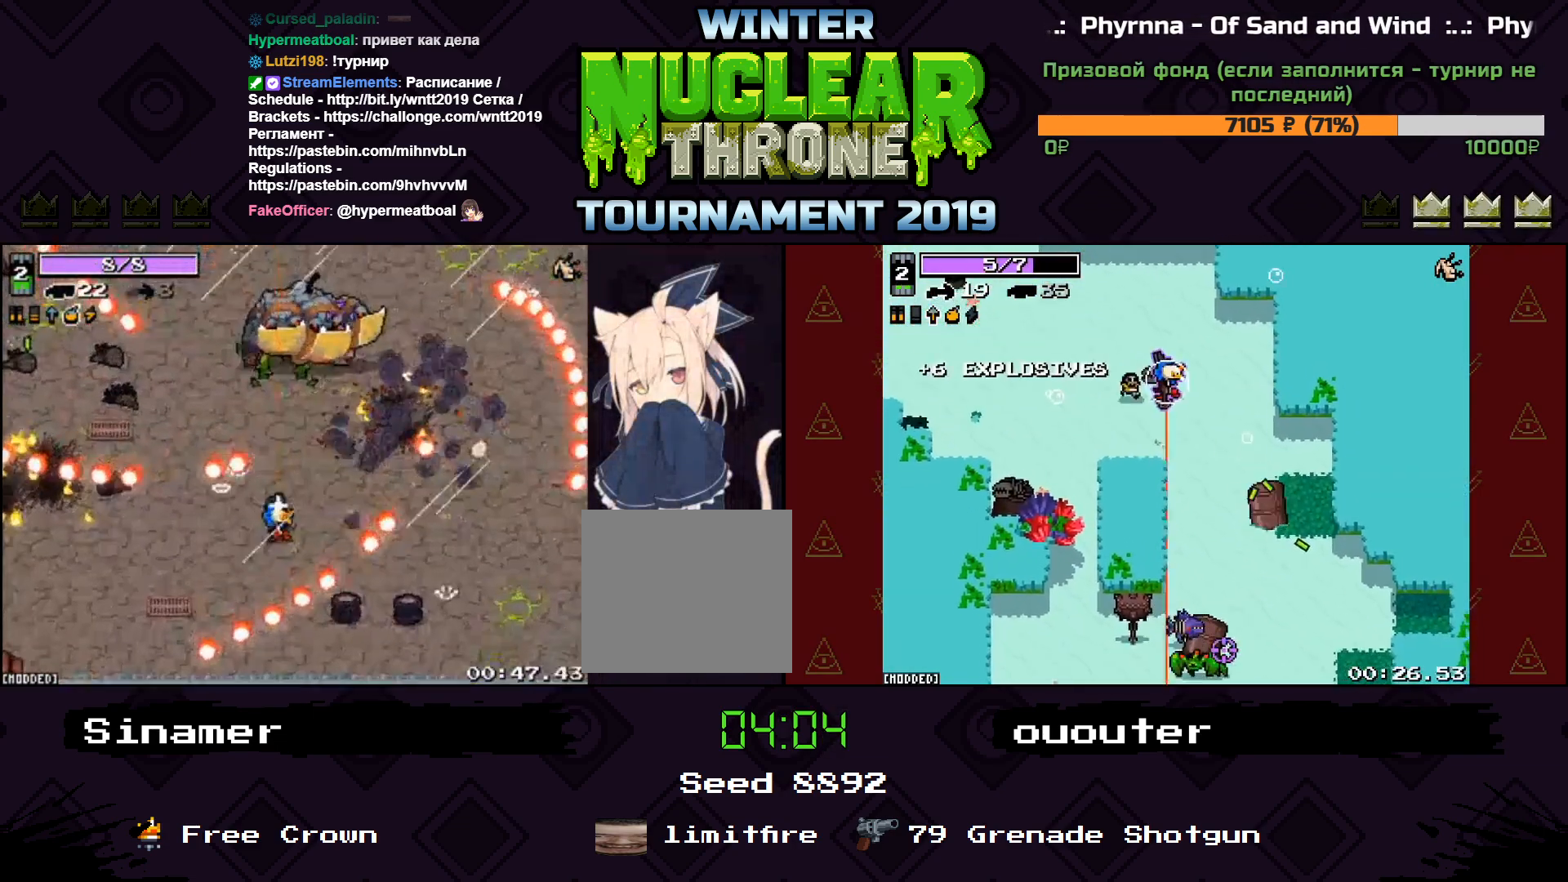
{"keys": ["a", "s"], "events": [[67, "d", "down"], [67, "w", "down"], [133, "space", "up"], [233, "w", "up"], [333, "d", "up"], [333, "s", "down"], [367, "a", "down"]]}
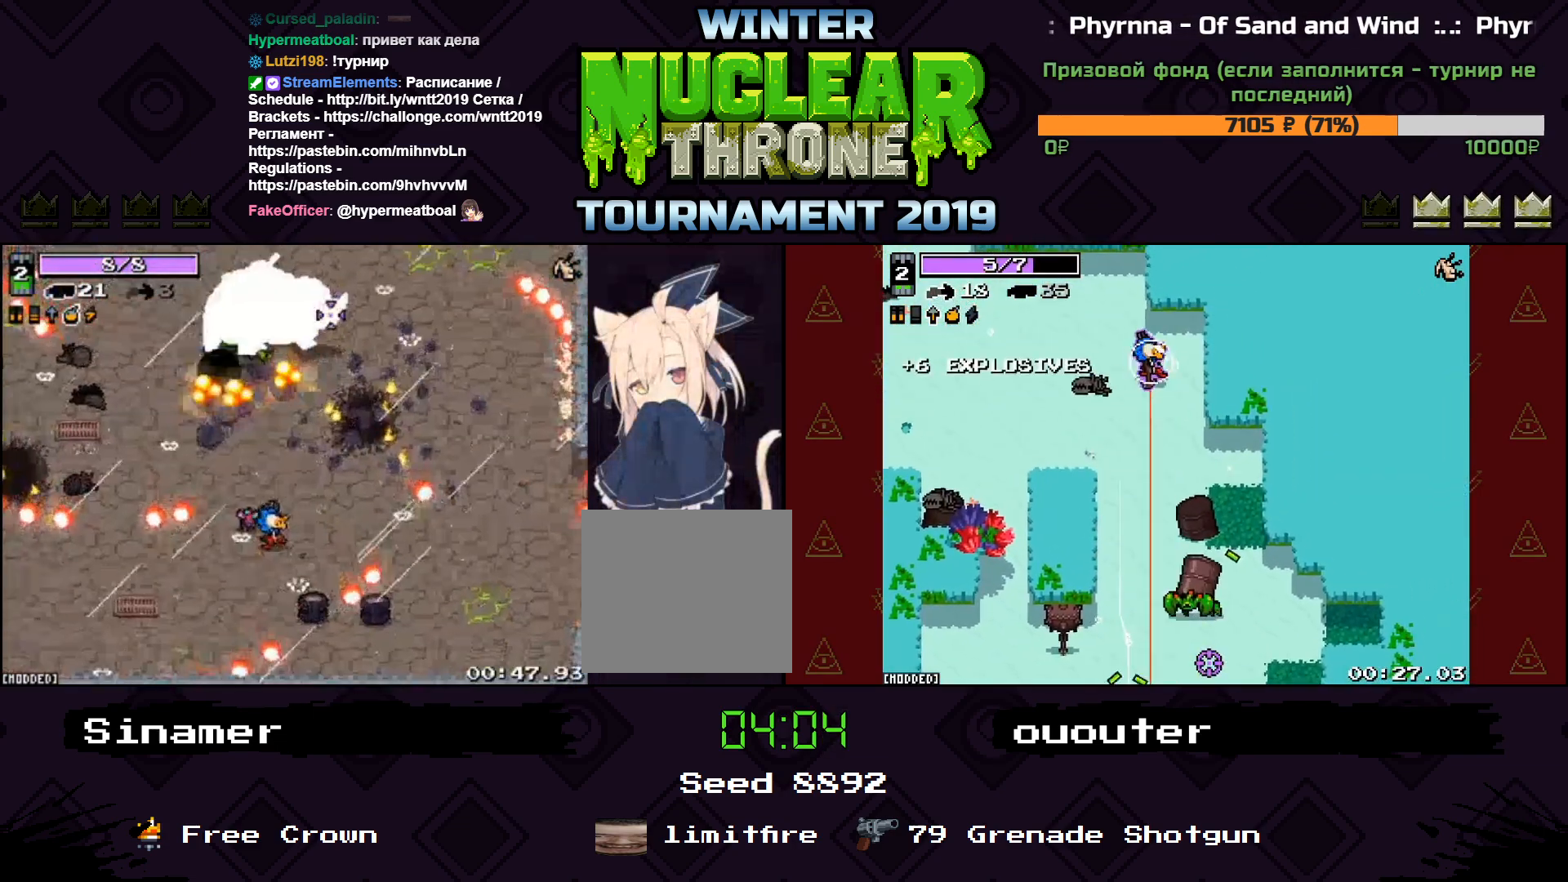
{"keys": [], "events": [[33, "s", "up"], [67, "a", "up"]]}
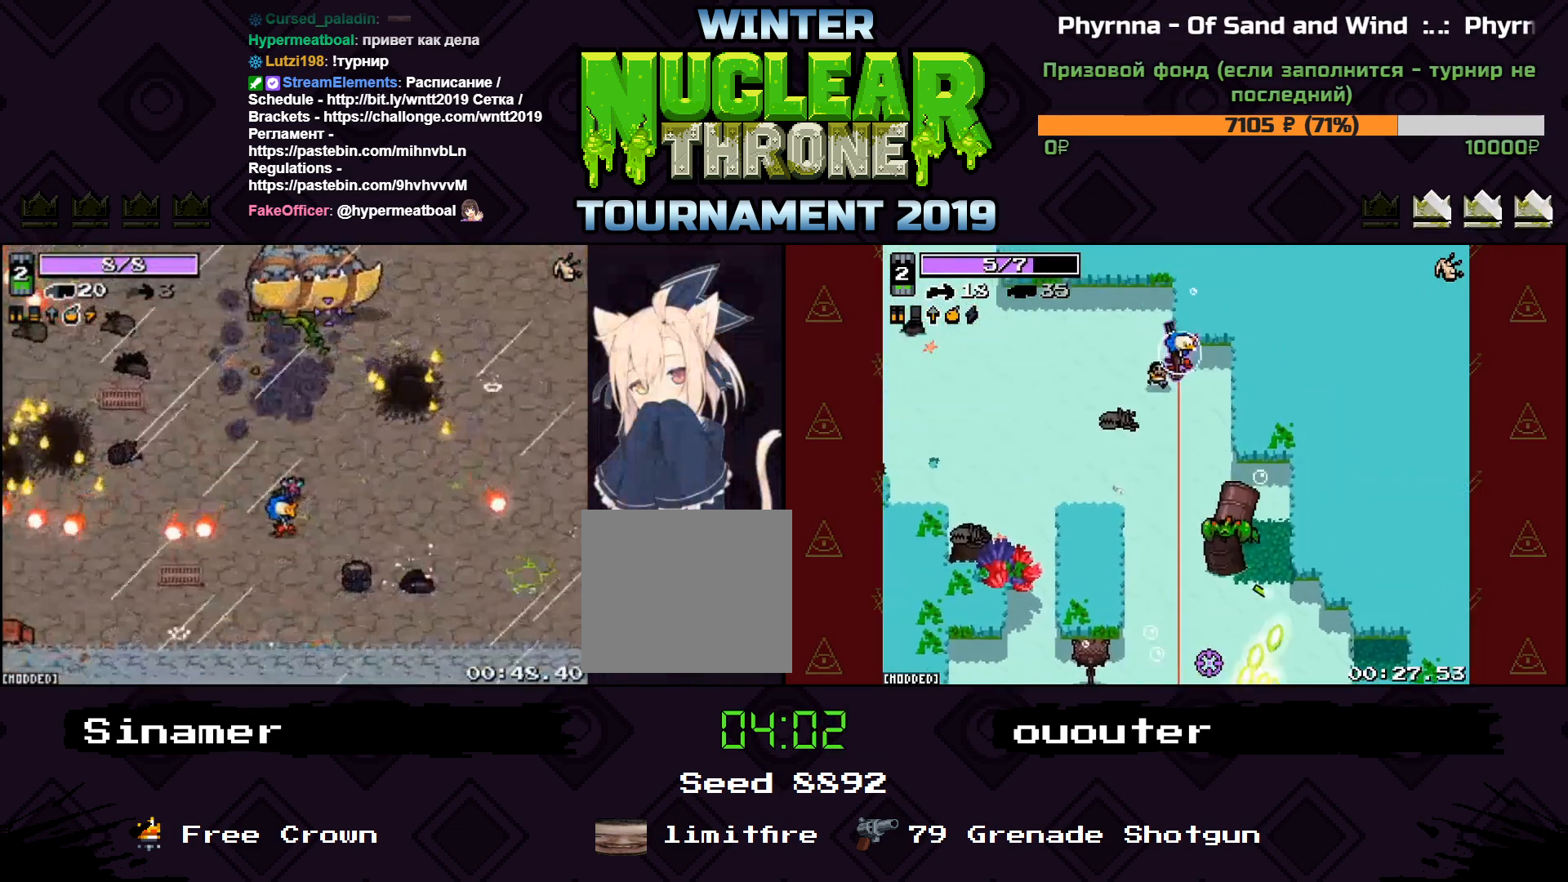
{"keys": [], "events": [[133, "d", "down"], [133, "w", "down"], [200, "d", "up"], [300, "w", "up"]]}
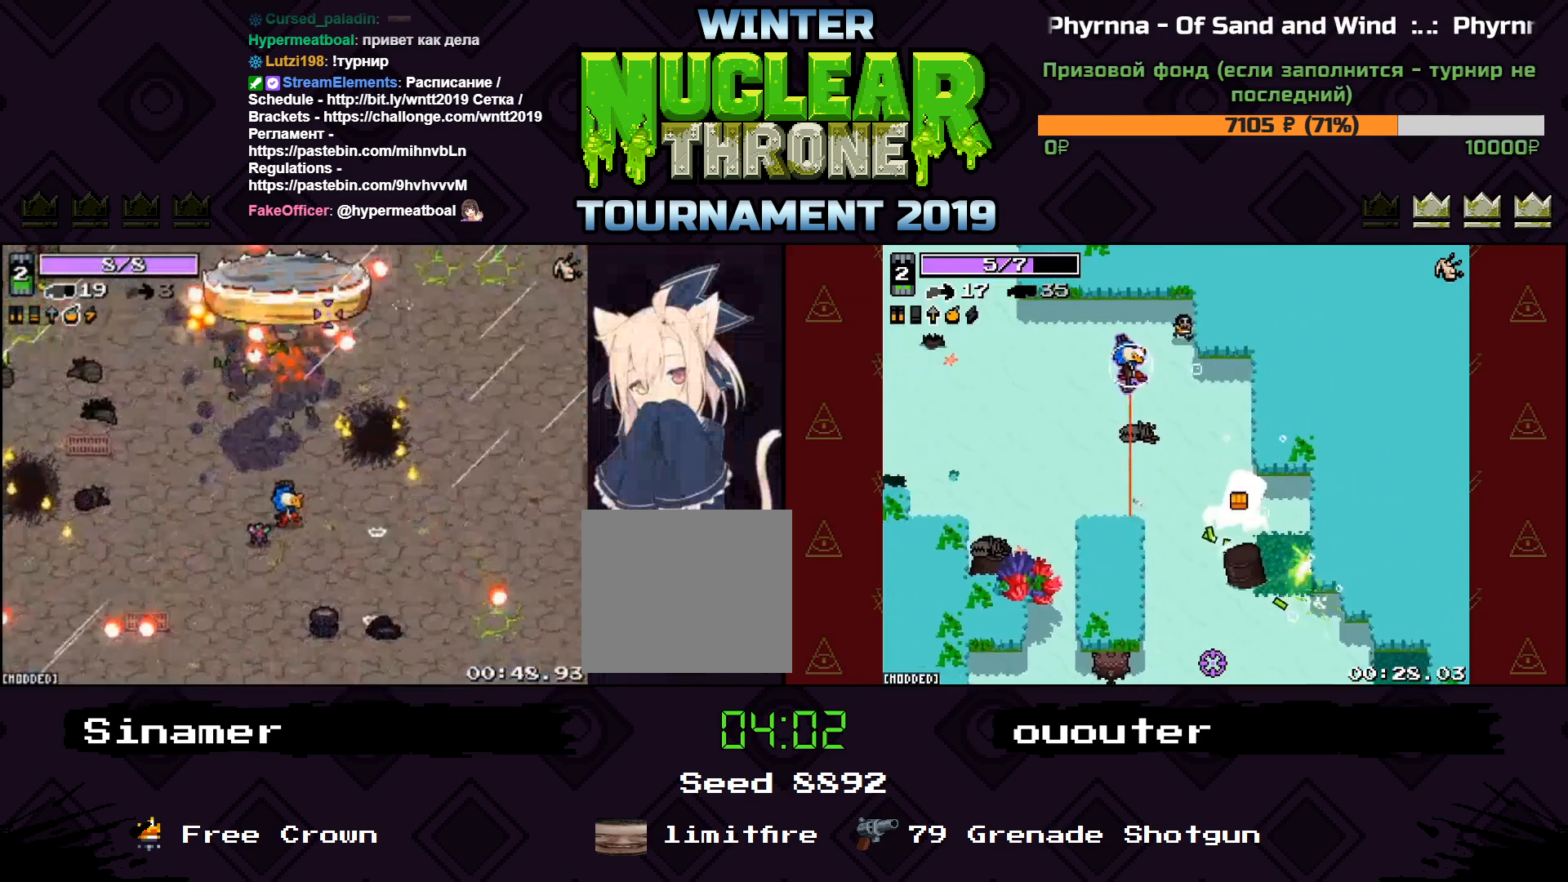
{"keys": [], "events": []}
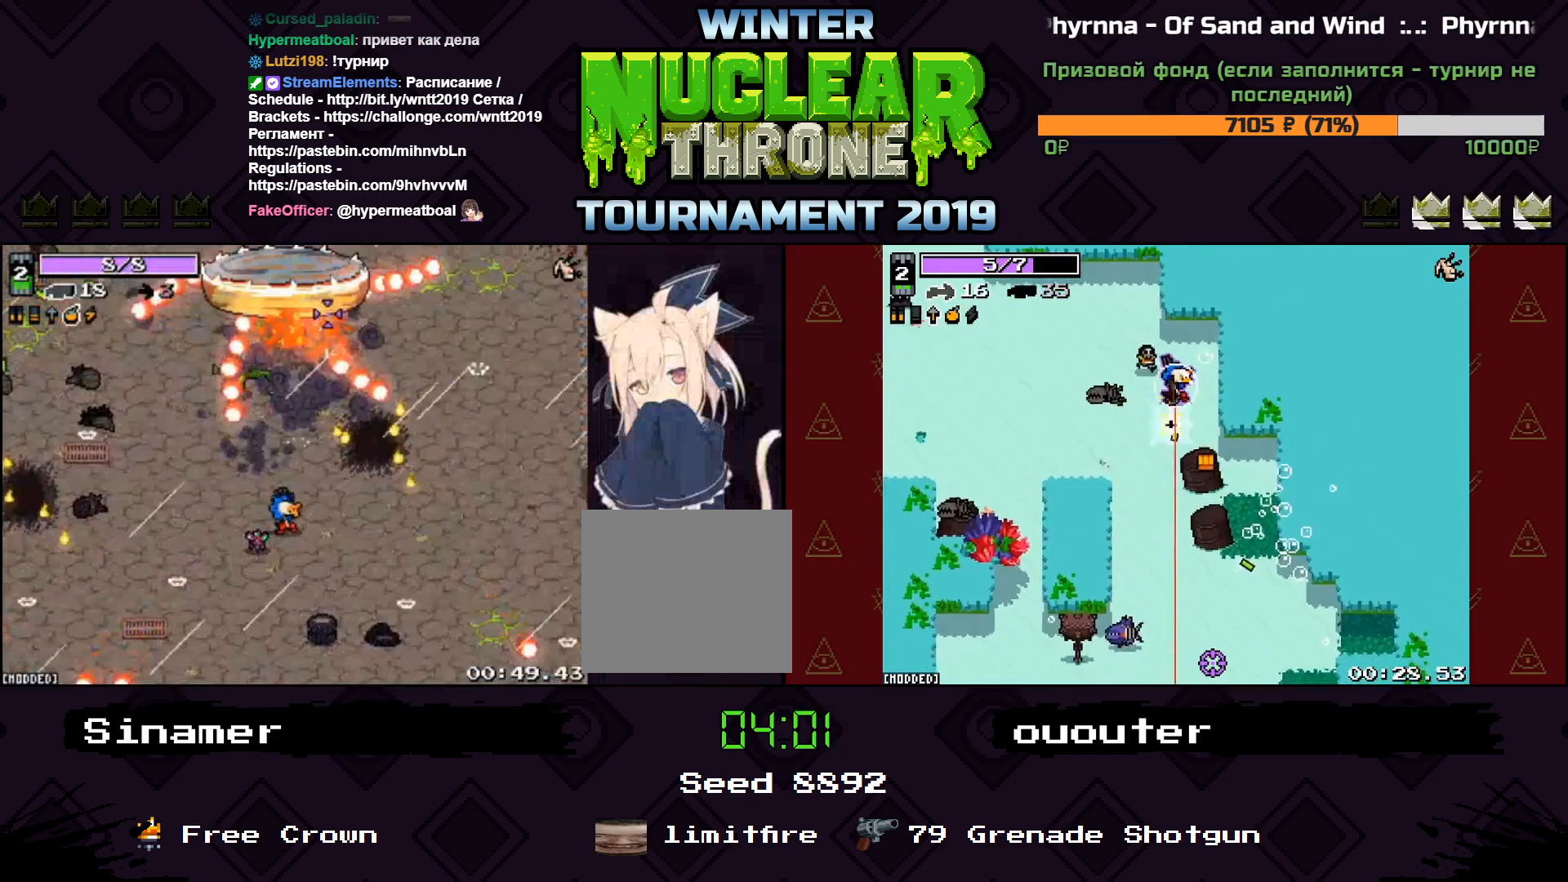
{"keys": ["w"], "events": [[467, "w", "down"]]}
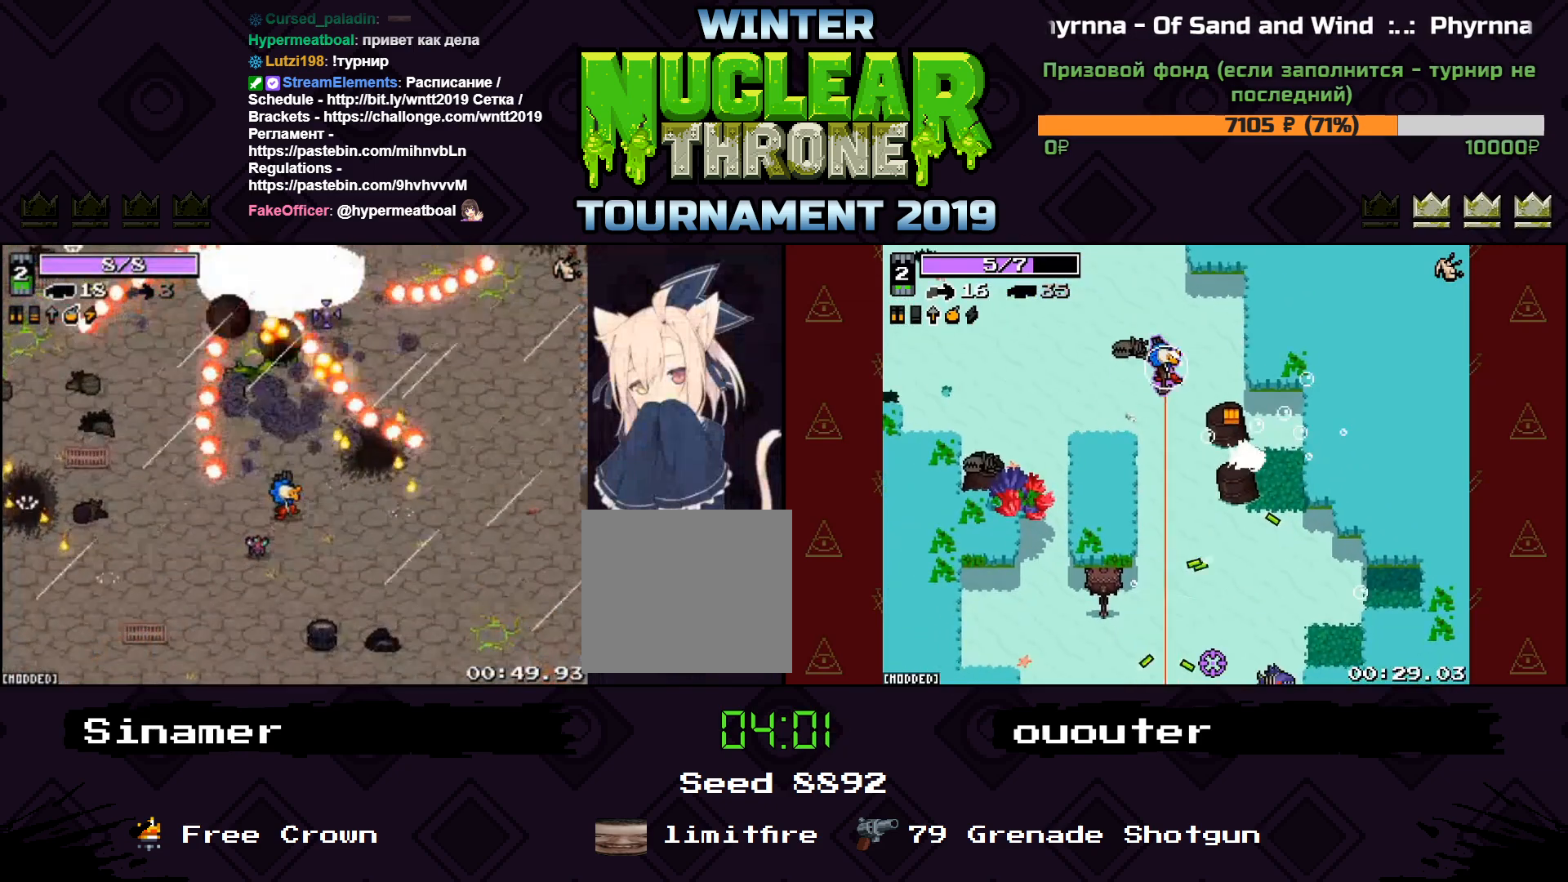
{"keys": [], "events": [[67, "w", "up"], [233, "s", "down"], [333, "s", "up"]]}
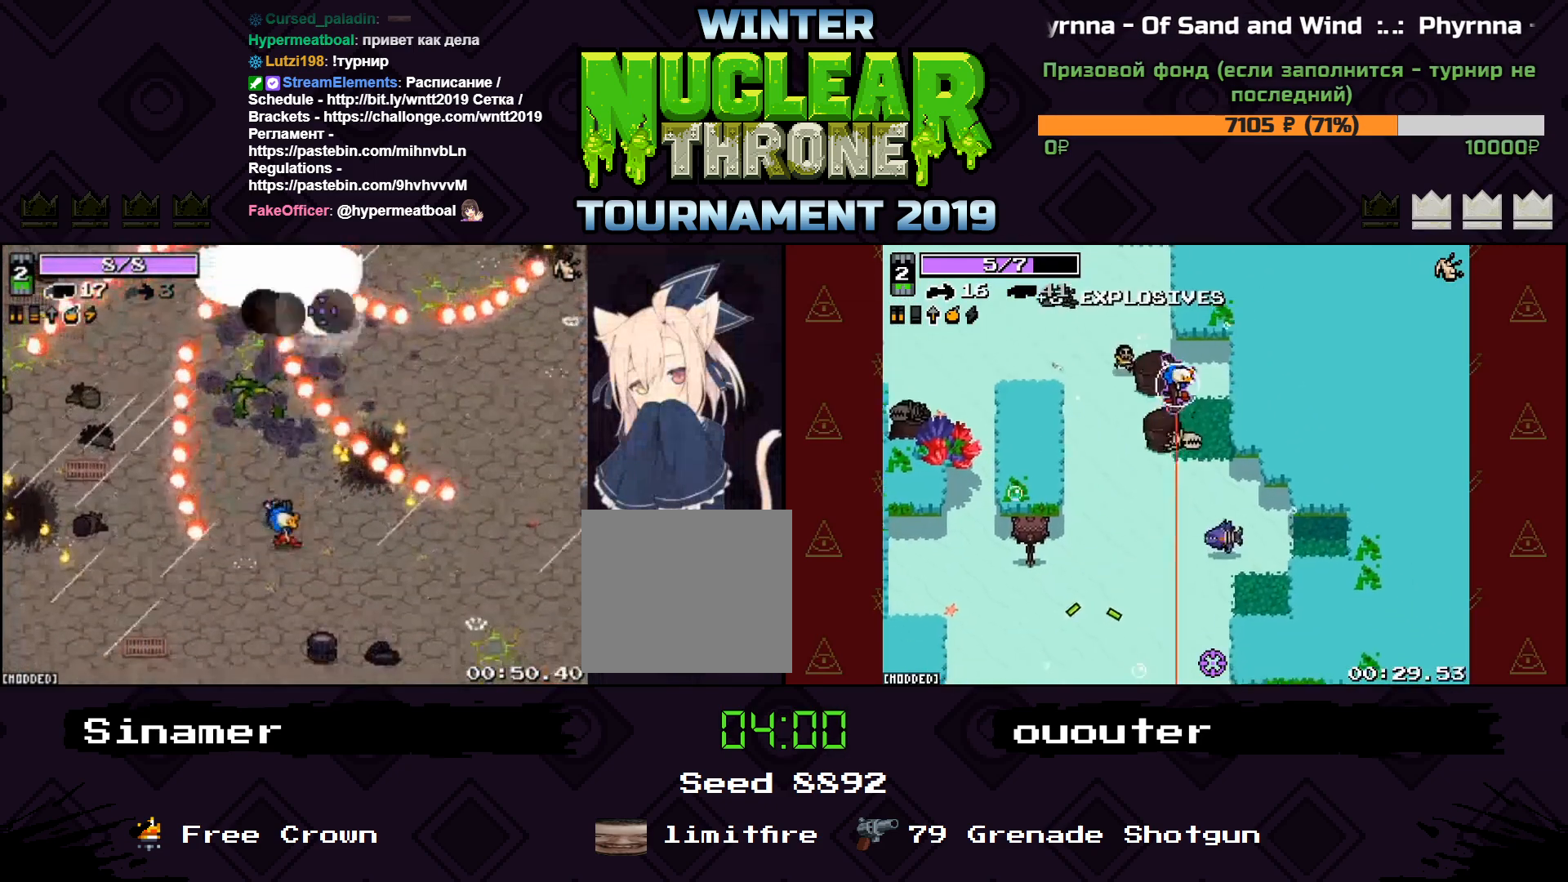
{"keys": [], "events": [[33, "w", "down"], [167, "w", "up"], [333, "s", "down"], [367, "a", "down"], [433, "a", "up"], [433, "s", "up"]]}
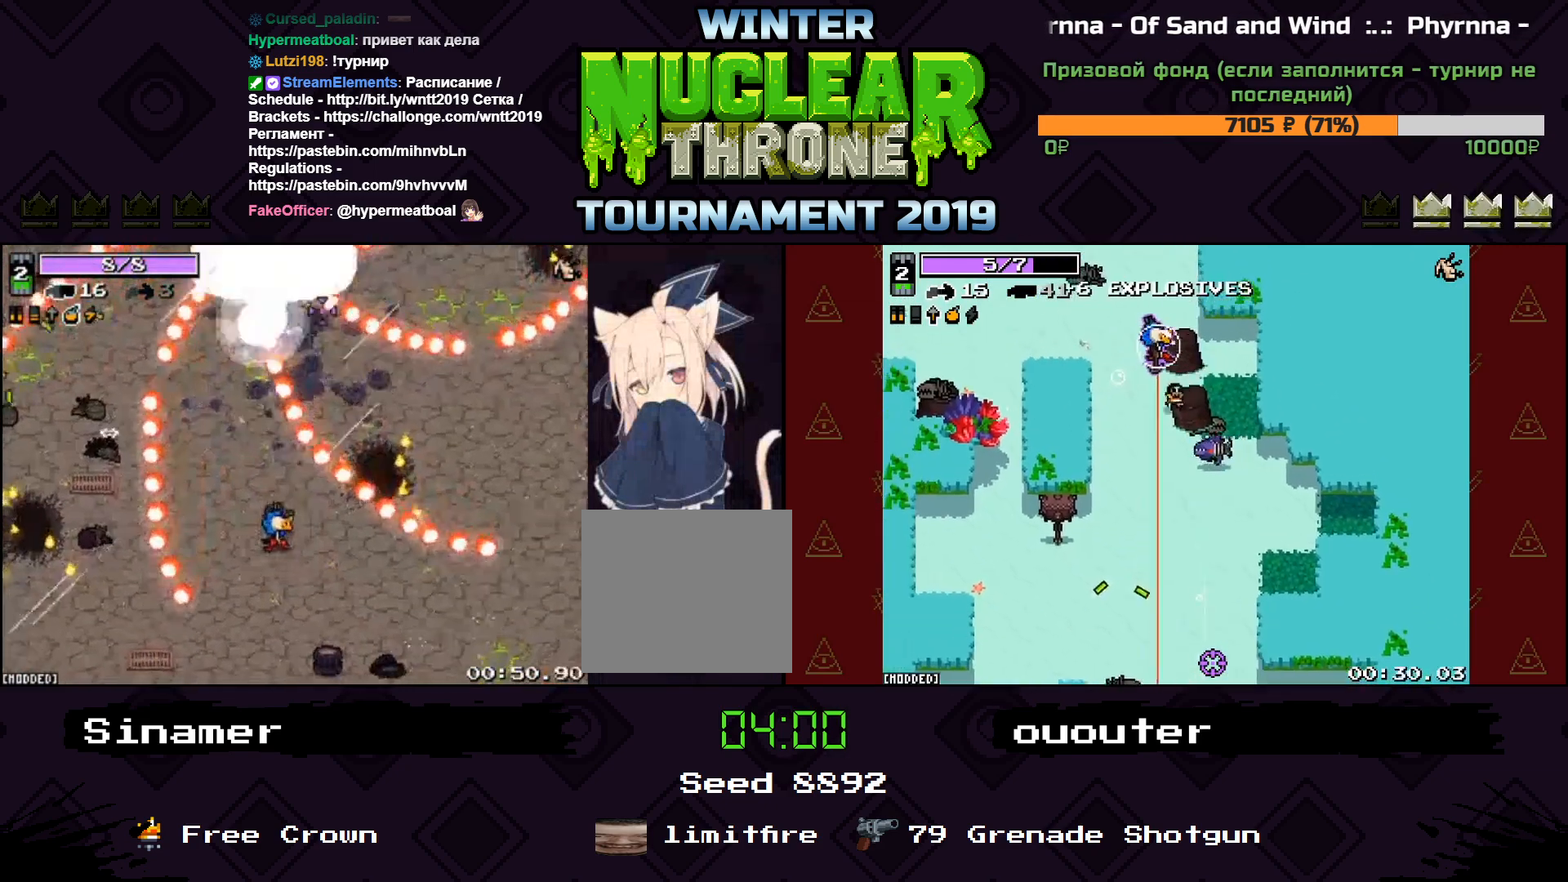
{"keys": ["a"], "events": [[133, "w", "down"], [167, "a", "down"], [367, "a", "up"], [500, "a", "down"], [500, "w", "up"]]}
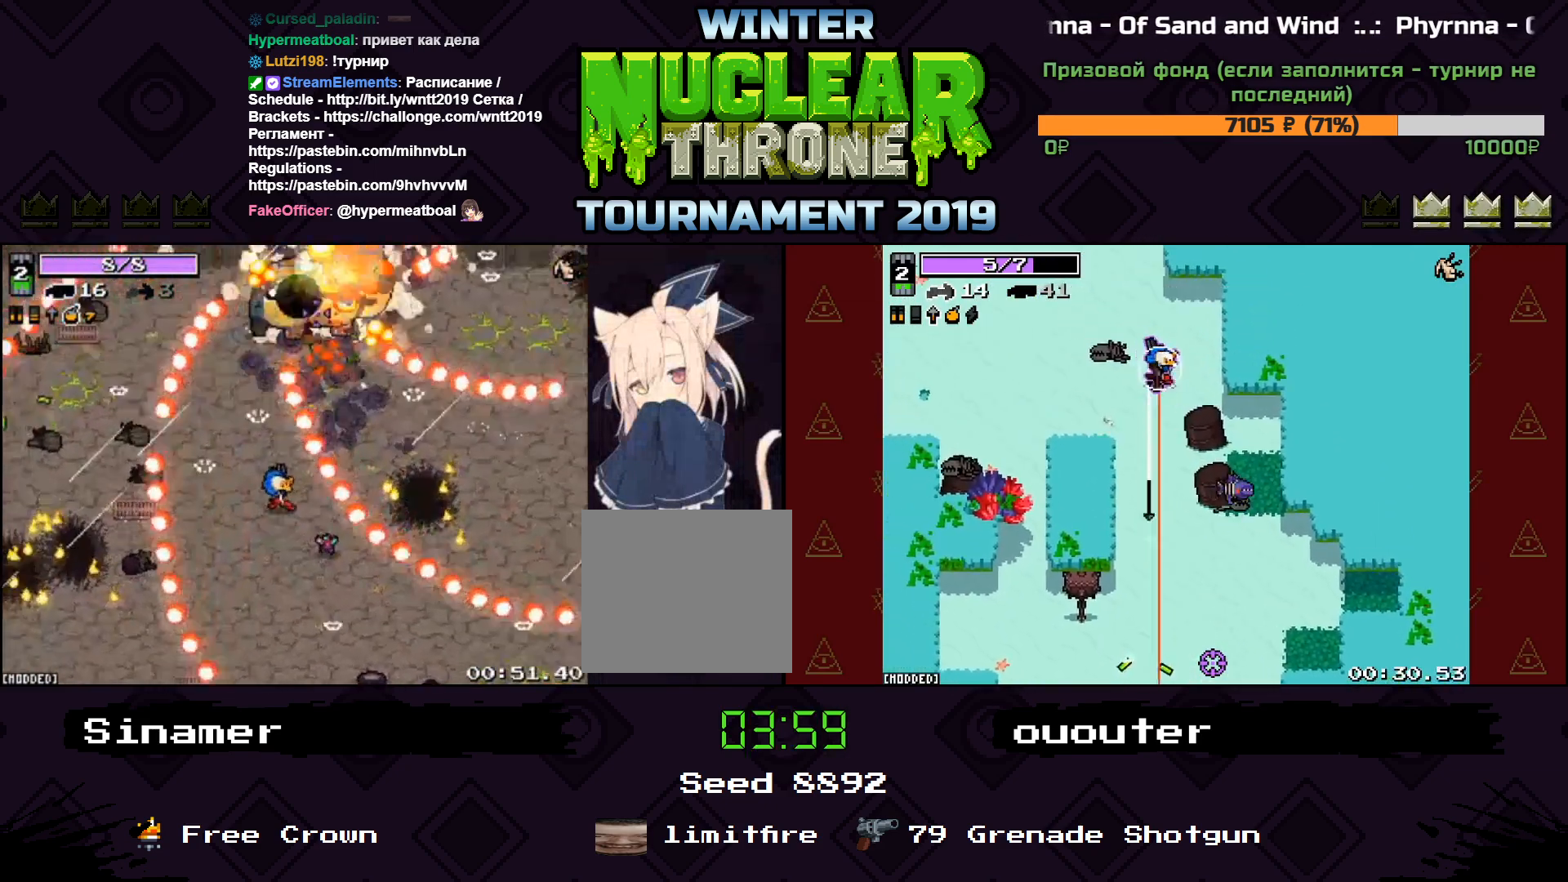
{"keys": ["a", "s"], "events": [[267, "s", "down"]]}
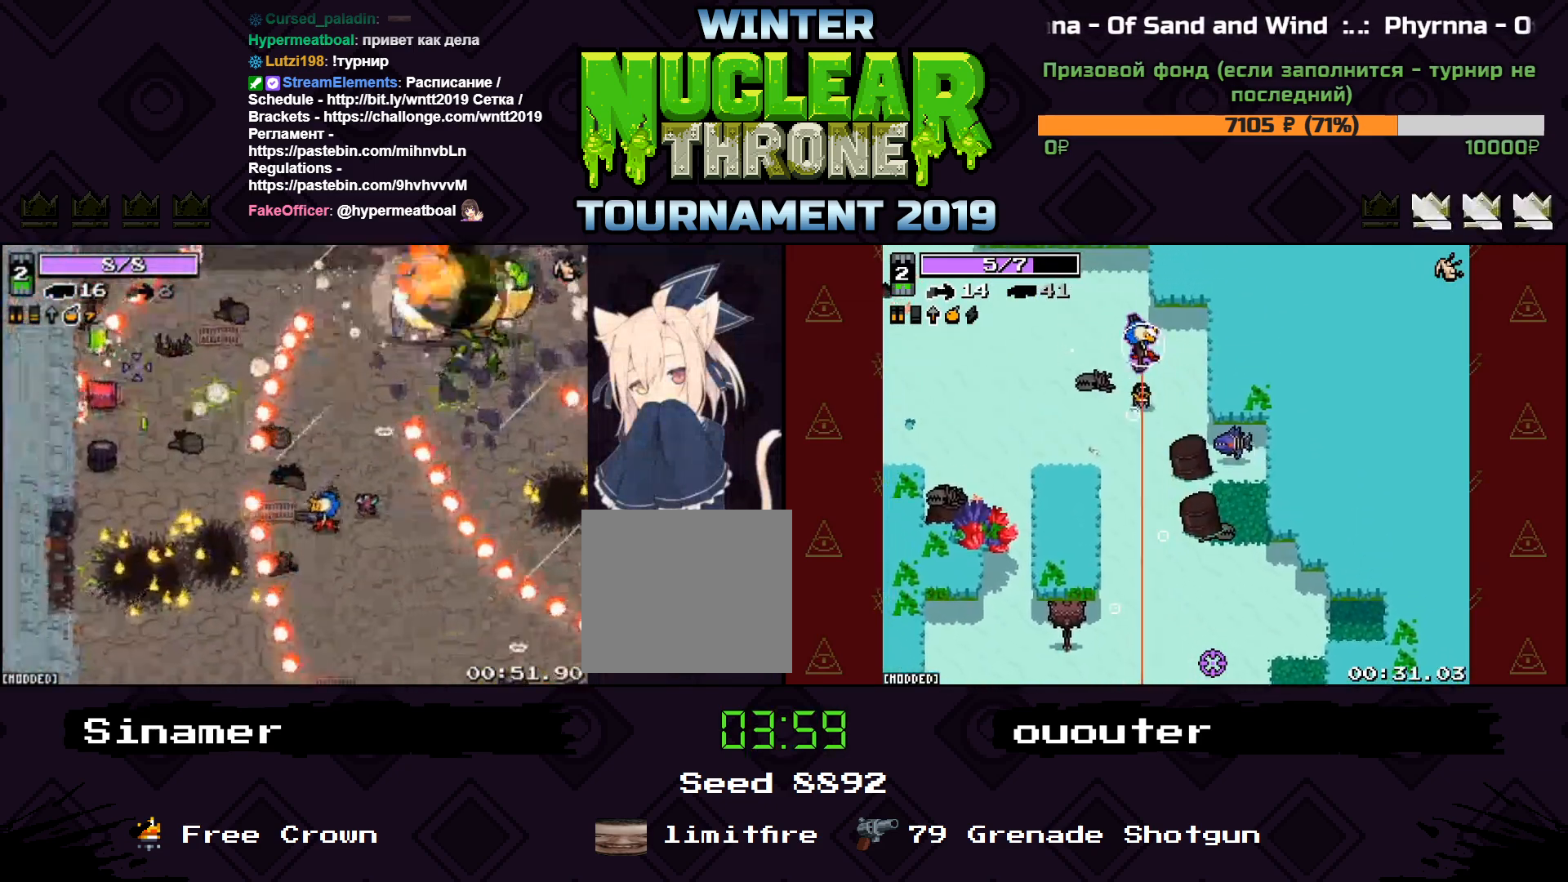
{"keys": [], "events": [[167, "s", "up"], [367, "a", "up"]]}
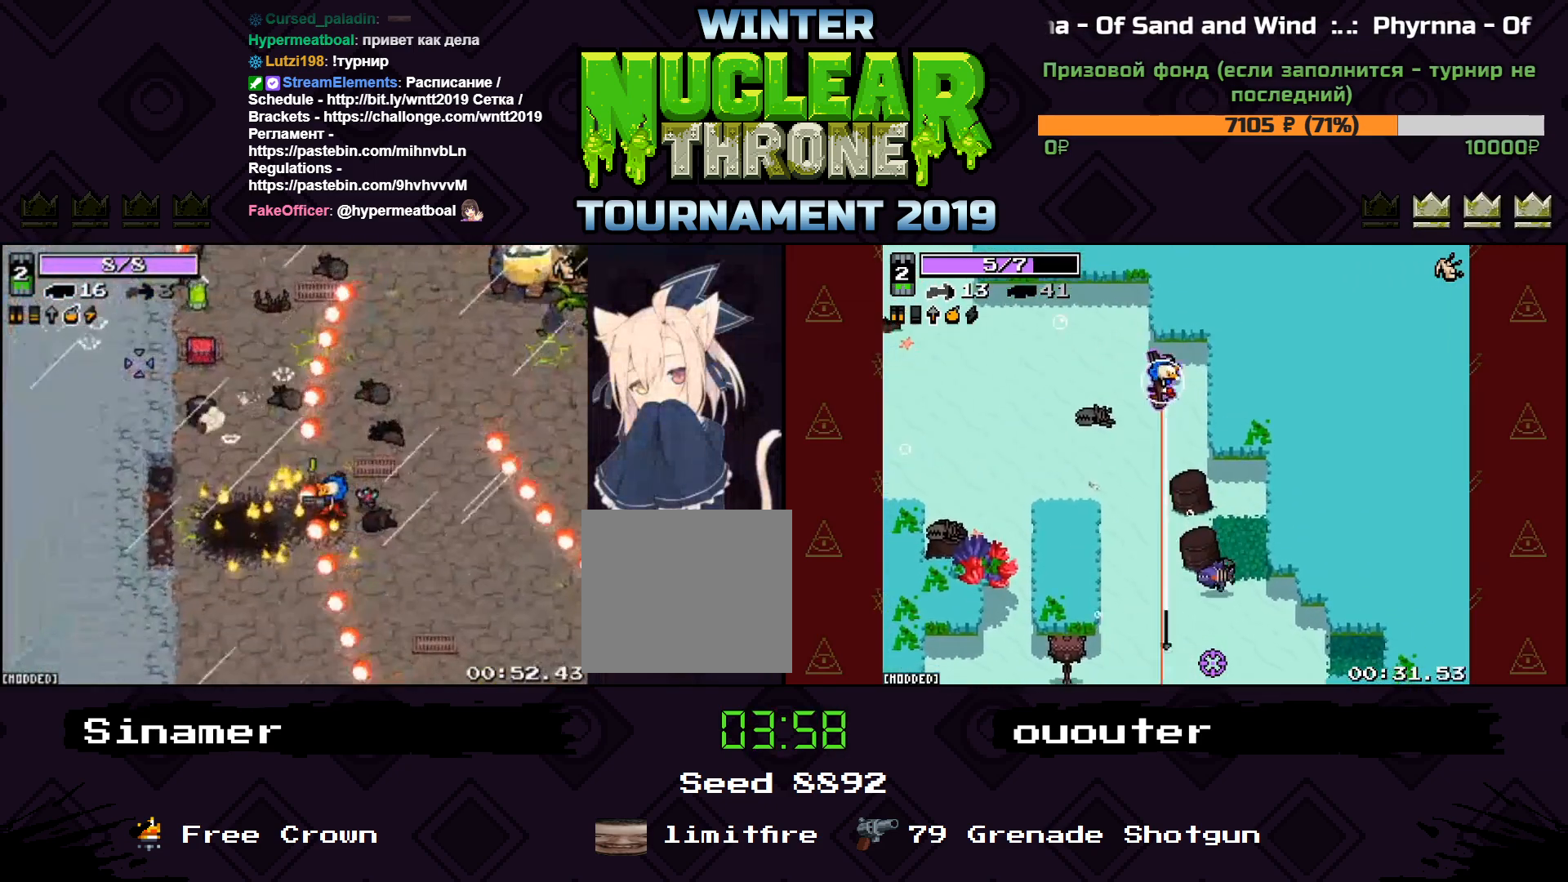
{"keys": ["w"], "events": [[400, "w", "down"]]}
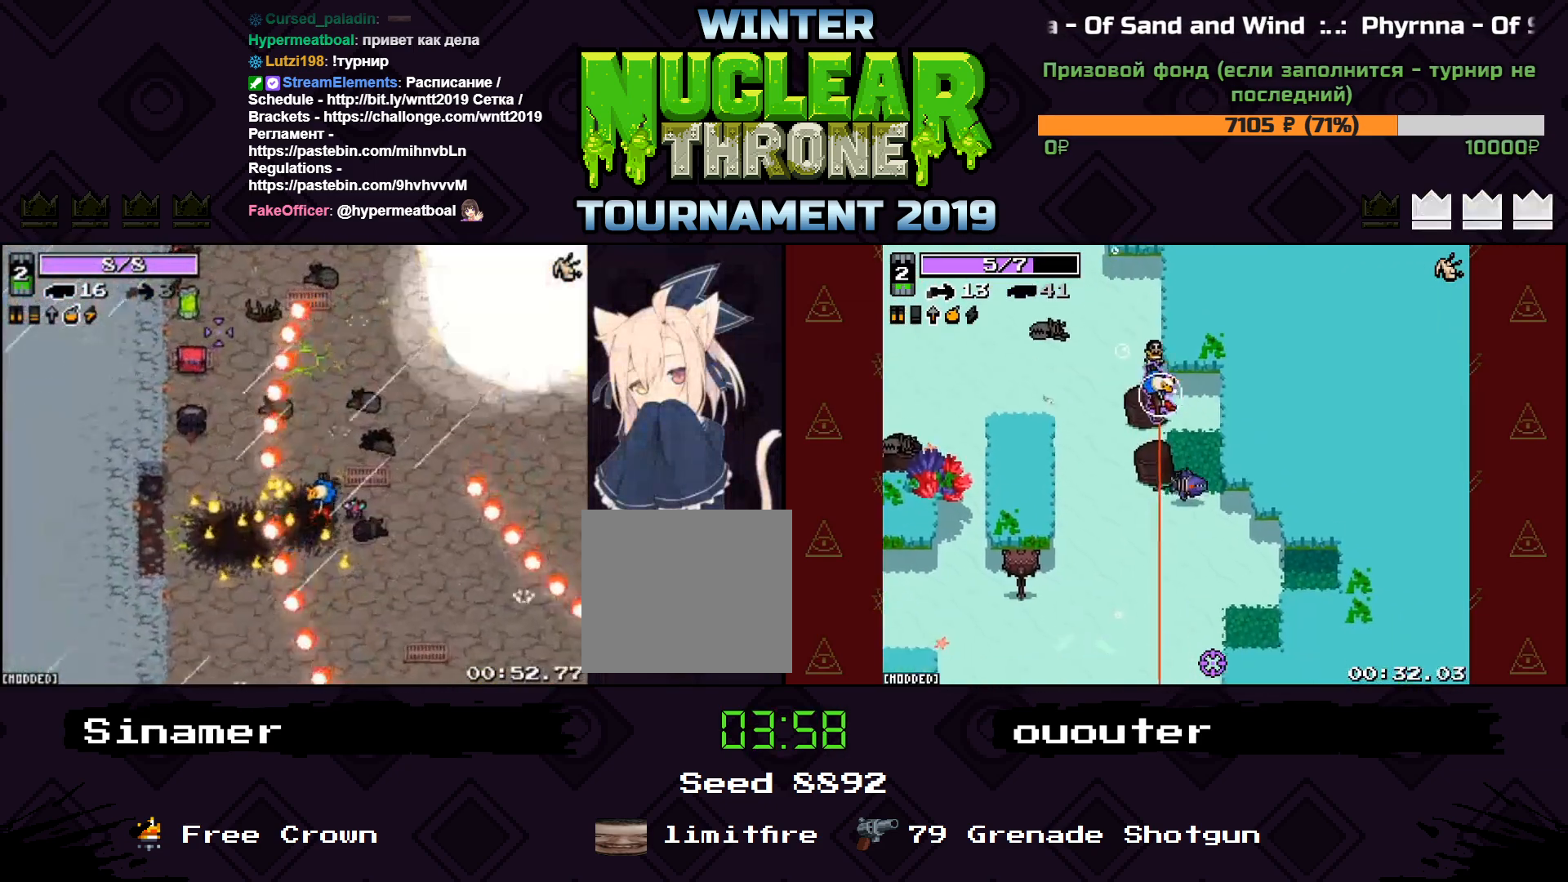
{"keys": ["w"], "events": [[167, "a", "down"], [200, "space", "down"], [300, "a", "up"], [367, "space", "up"]]}
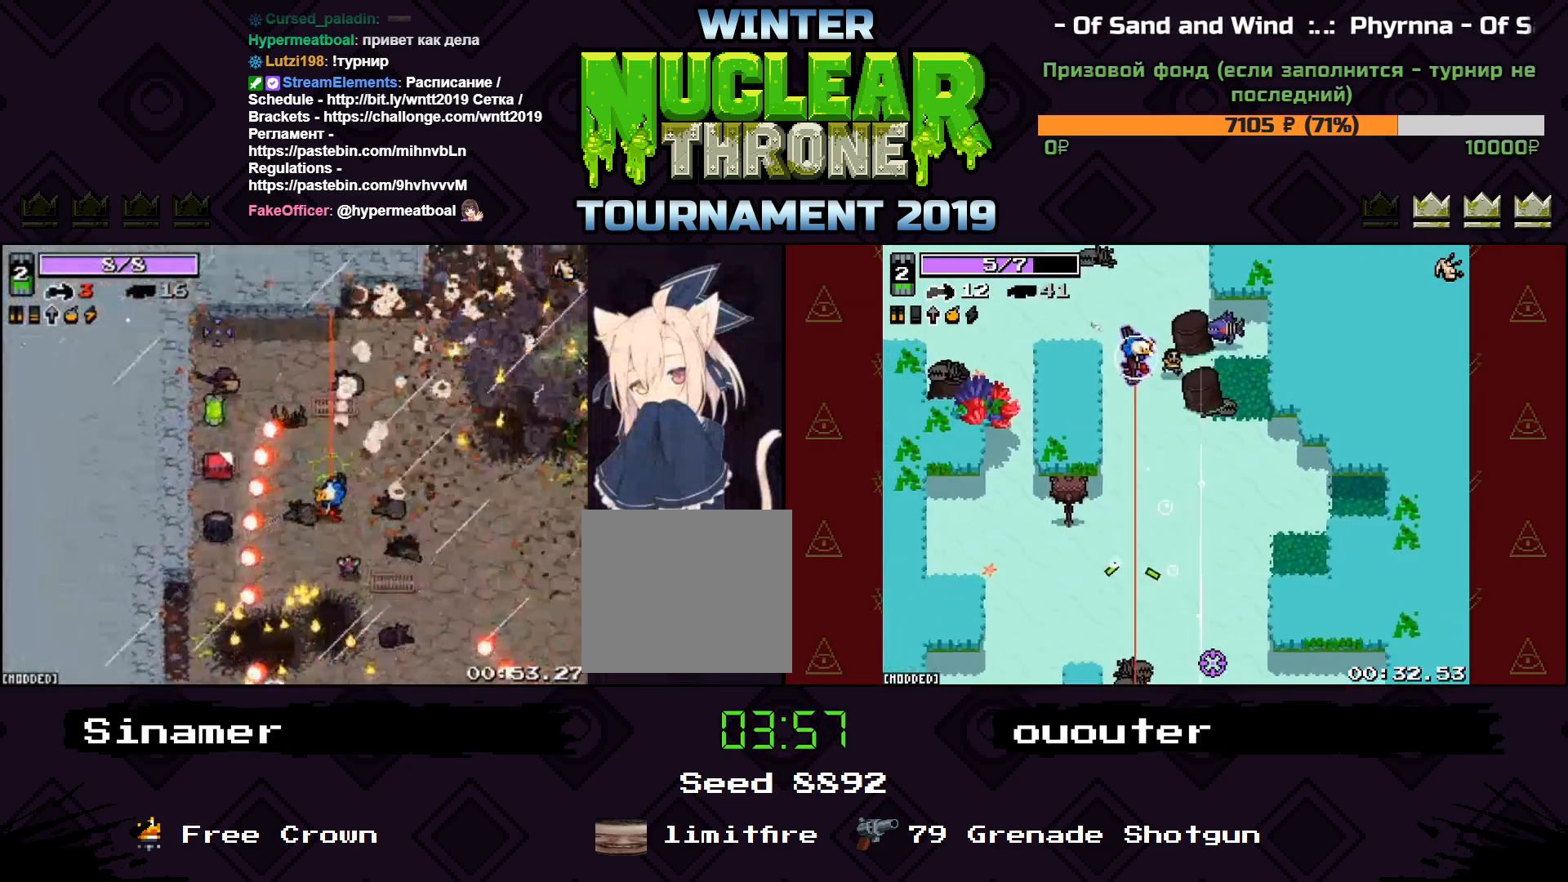
{"keys": ["d", "s"], "events": [[67, "w", "up"], [167, "s", "down"], [333, "d", "down"]]}
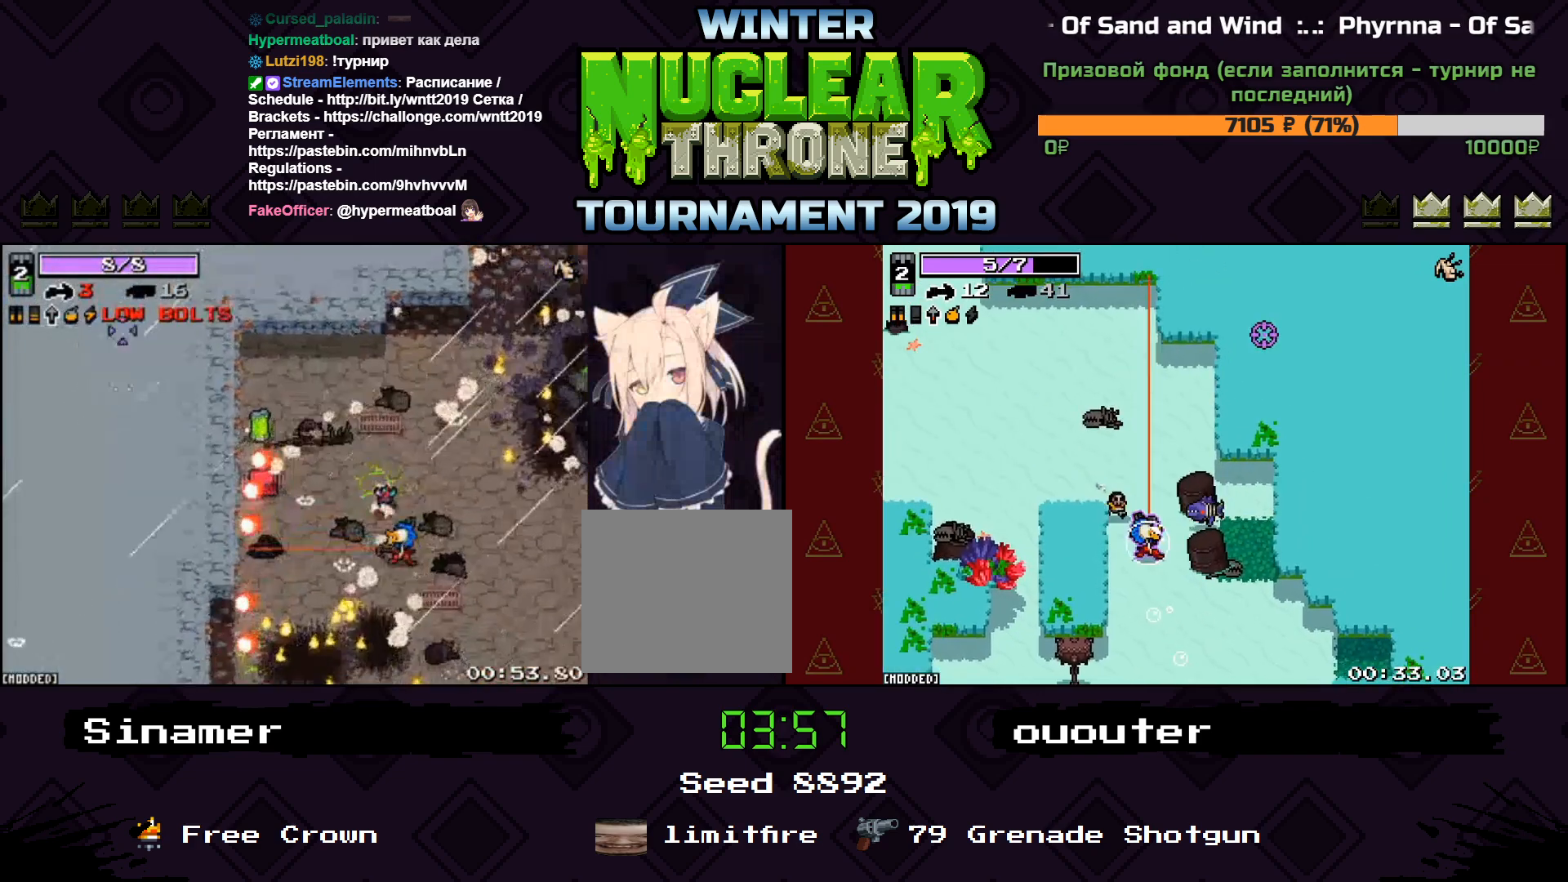
{"keys": ["d"], "events": [[300, "space", "down"], [400, "space", "up"], [500, "s", "up"]]}
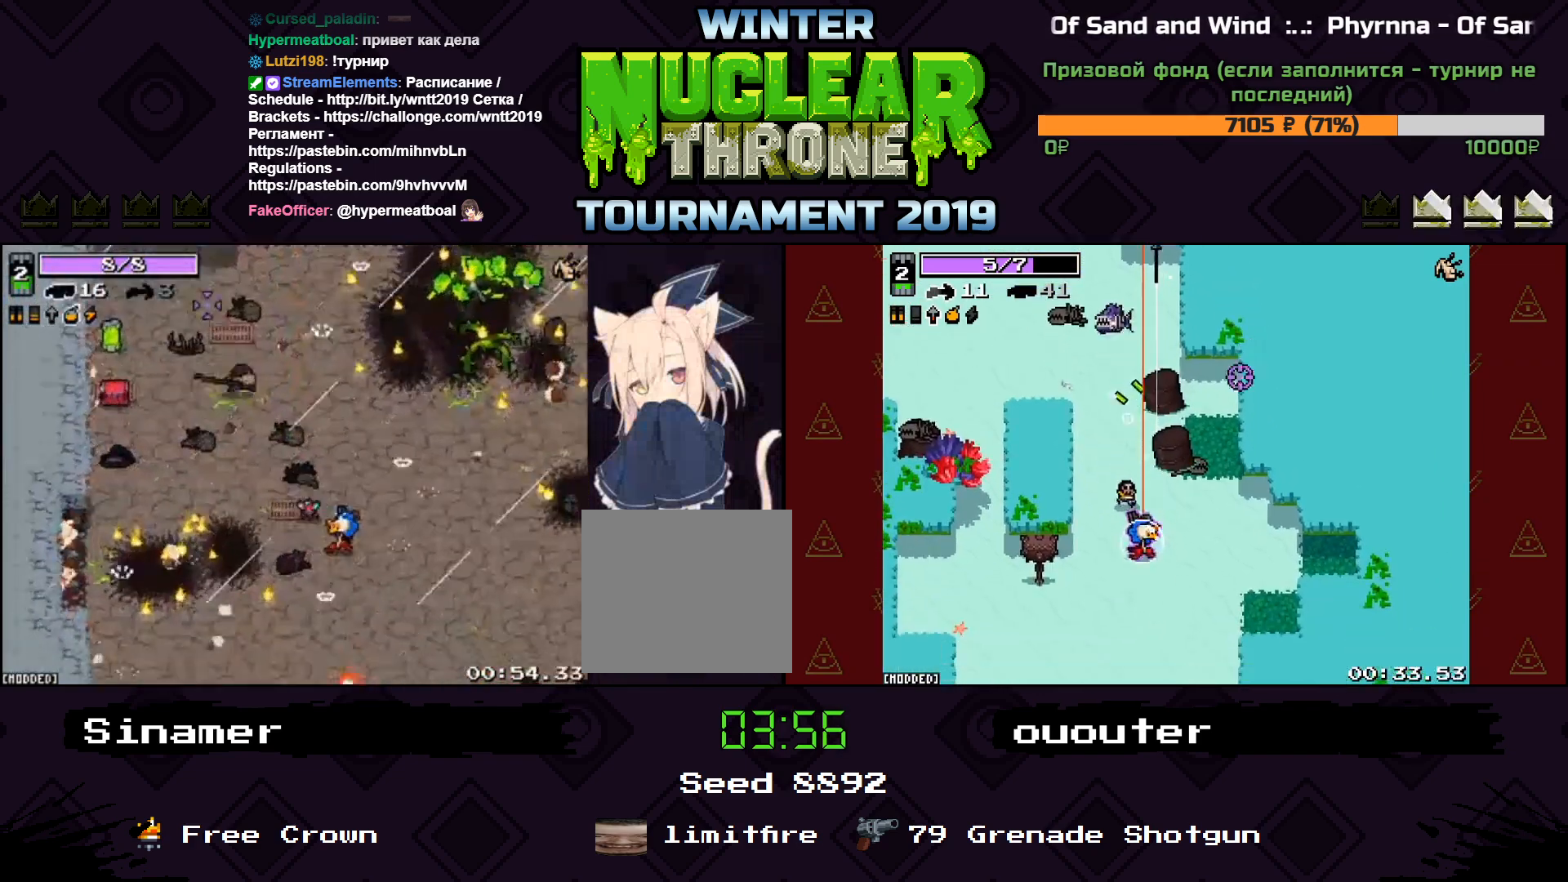
{"keys": ["d", "w"], "events": [[167, "w", "down"]]}
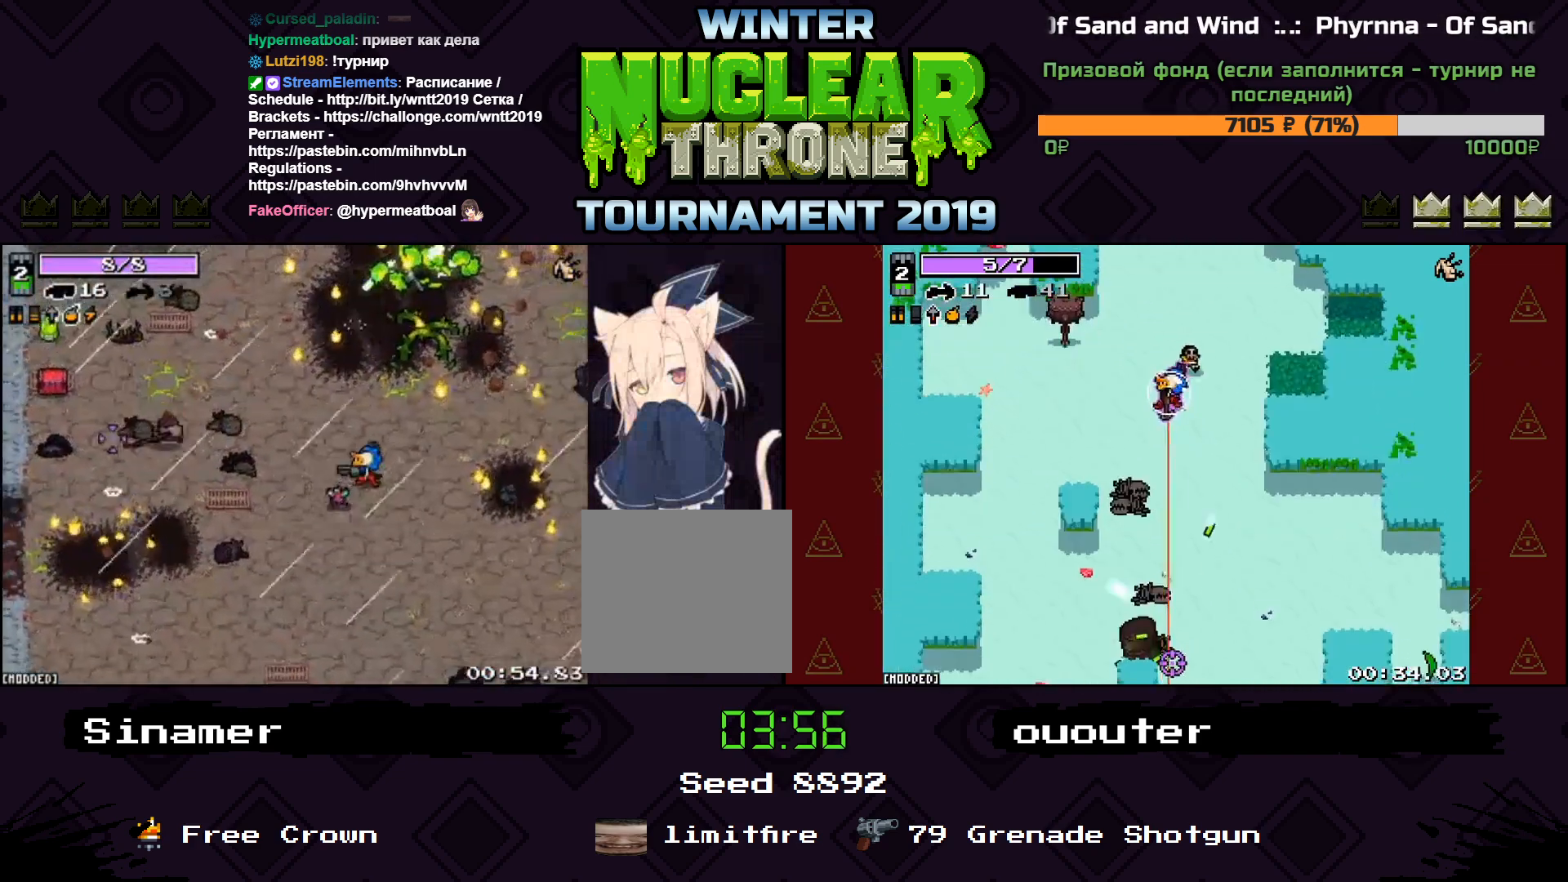
{"keys": ["d", "w"], "events": []}